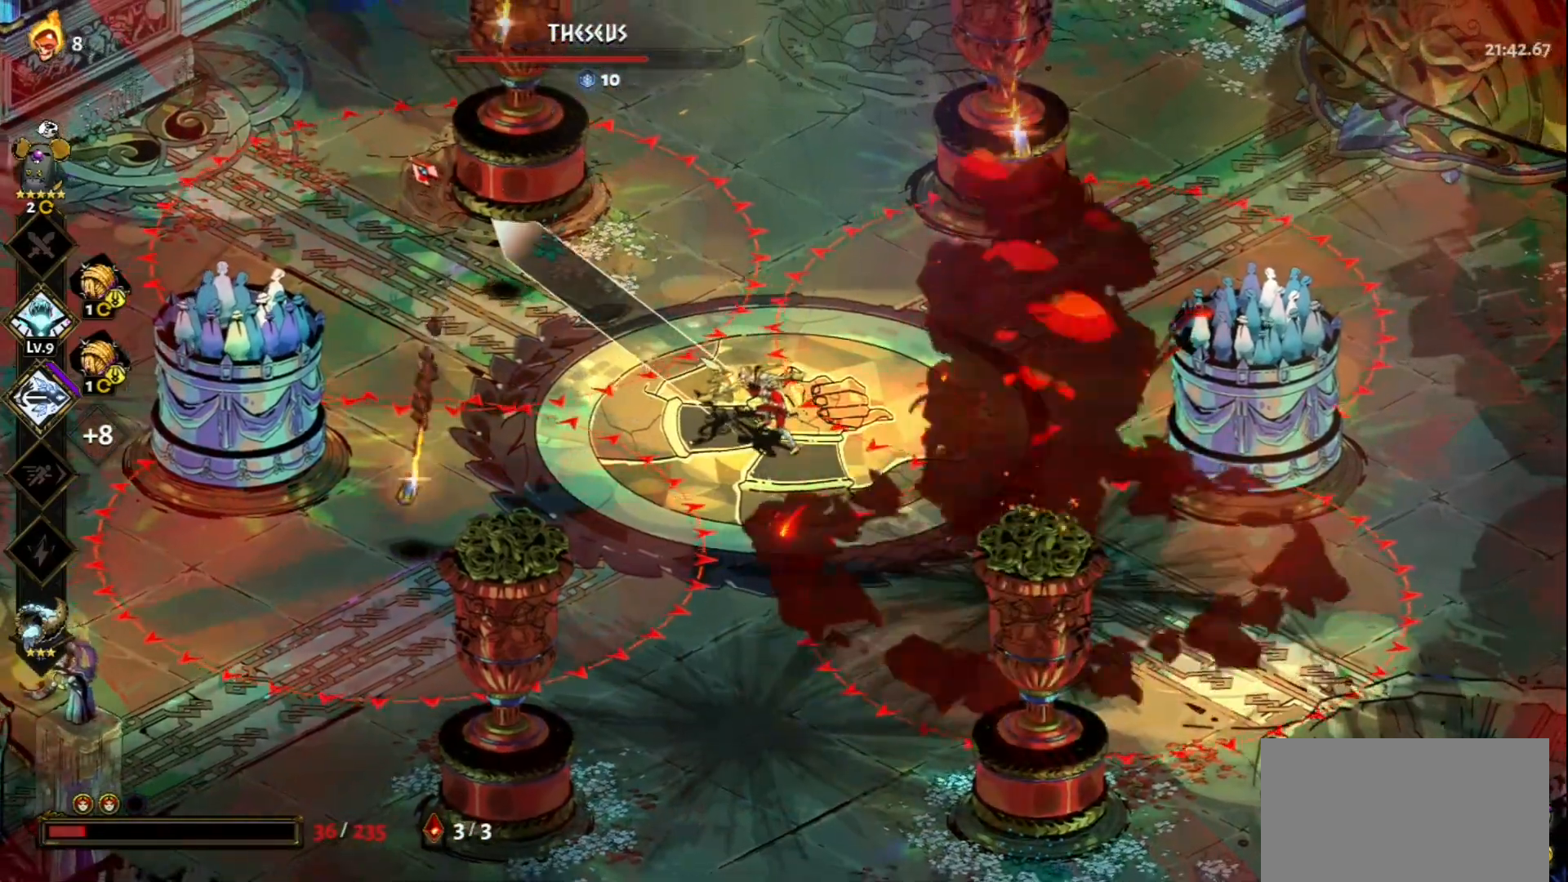
Gameplay with keyboard and mouse; each line is a JSON object with the keys and mouse buttons held at the frame after it. "events" lists presses ("down") and releases ("up") of "a", "d", "e", "f", "q", "s", "space", "w", "mouse_left" and "mouse_right" between this image and that frame as [ms after this image, input, new state], when the widget could be followed in between. "mouse_left", "mouse_right" = the "left", "right" buttons of the "mouse" list. No other keys are recorded. Not read: mouse_move.
{"keys": [], "mouse": ["right"], "events": [[133, "a", "up"], [467, "mouse_left", "up"], [467, "mouse_right", "down"]]}
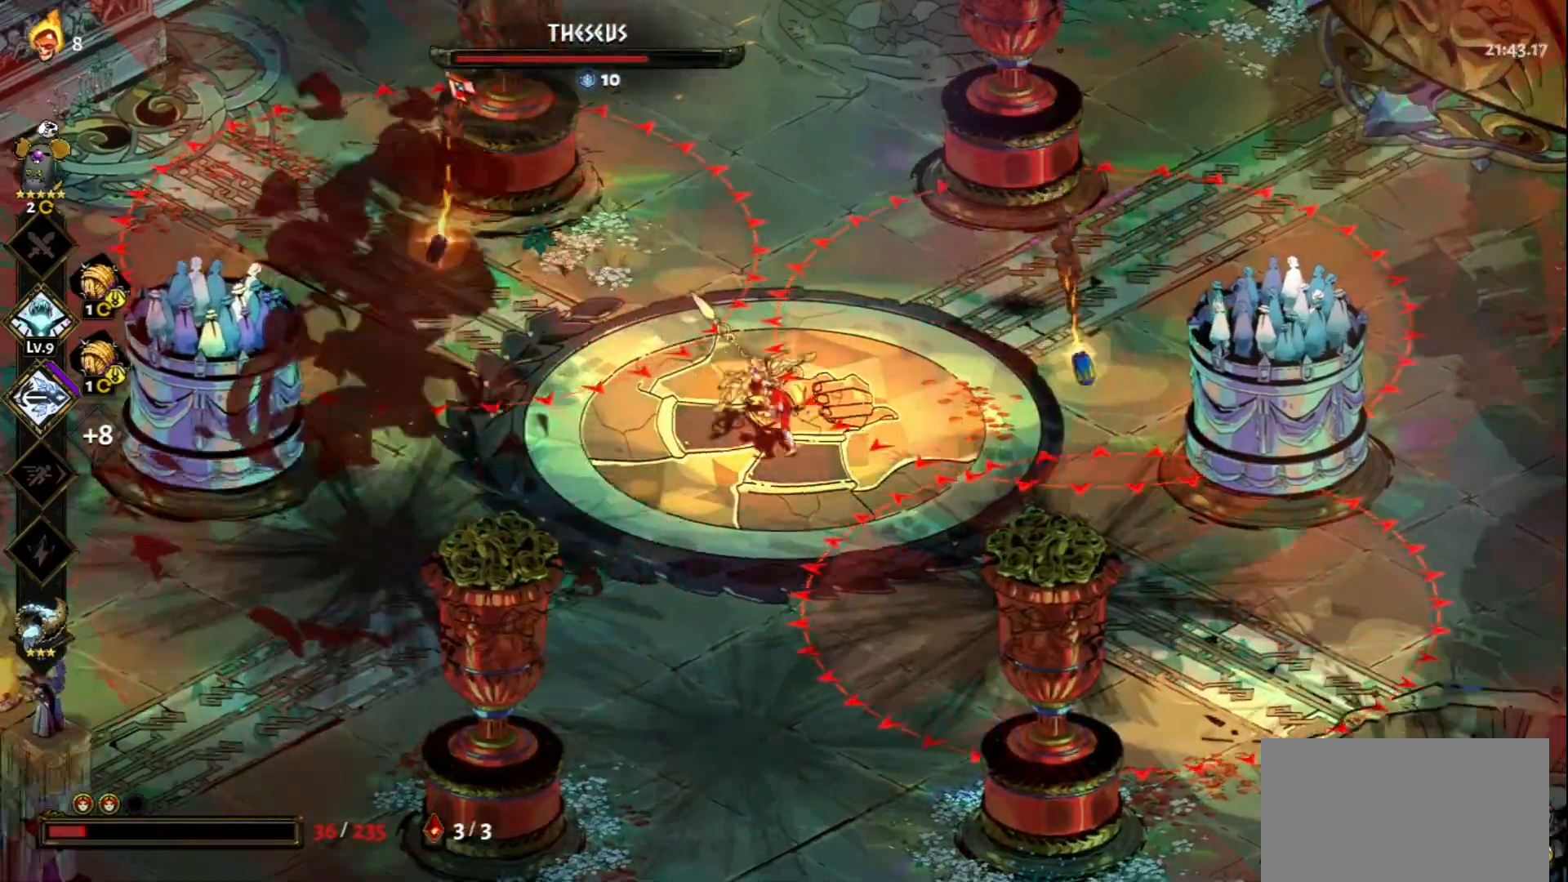
{"keys": ["w"], "mouse": [], "events": [[67, "mouse_right", "up"], [150, "mouse_right", "down"], [250, "mouse_right", "up"], [333, "mouse_left", "down"], [433, "mouse_left", "up"], [433, "w", "down"]]}
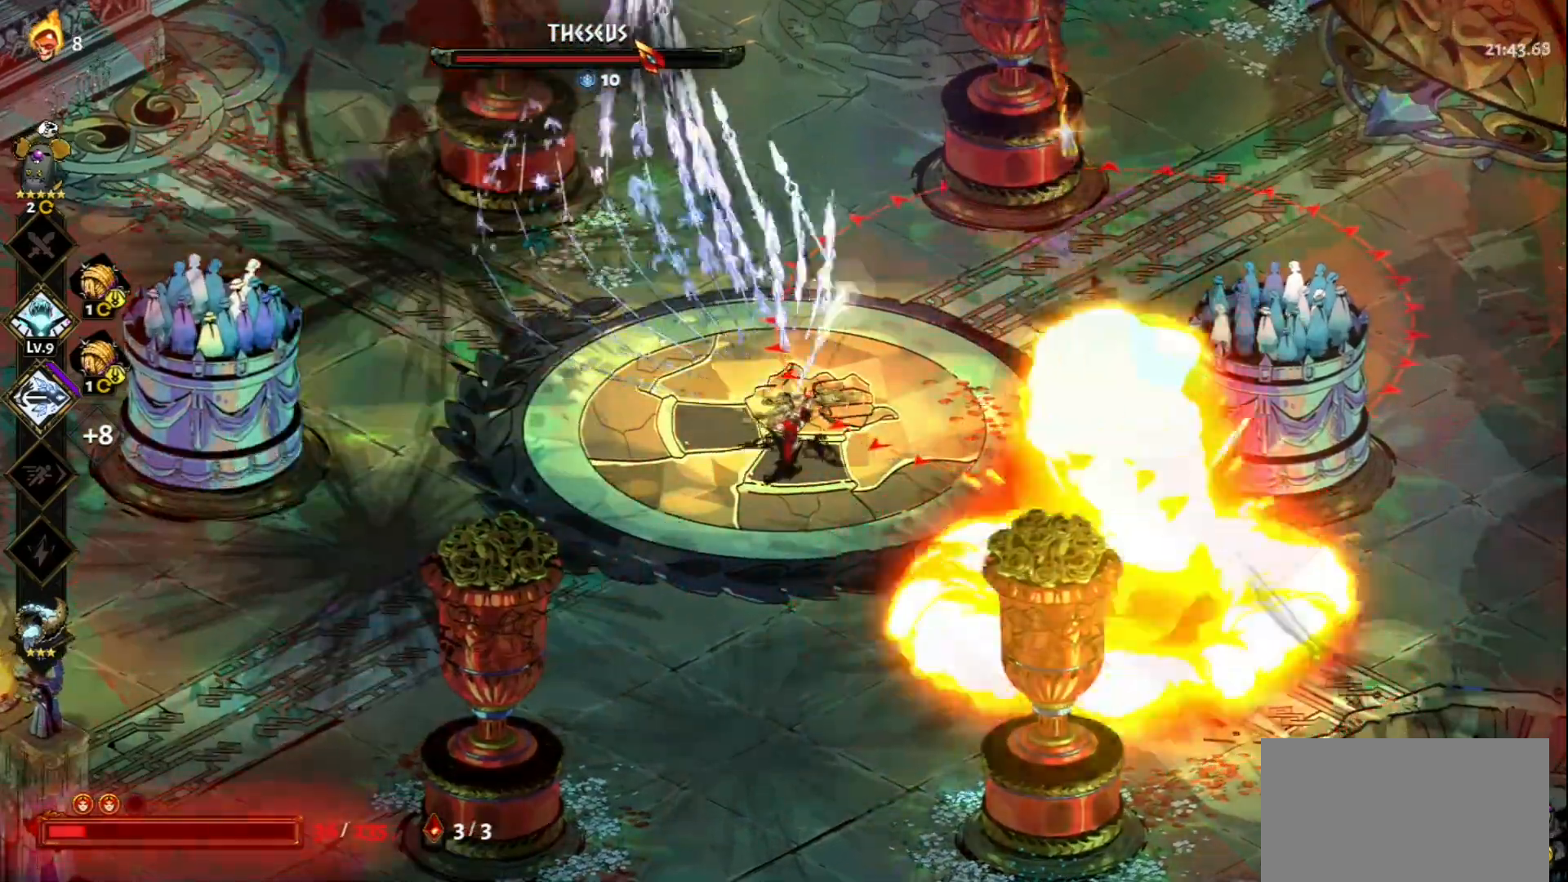
{"keys": [], "mouse": ["left"], "events": [[33, "space", "down"], [167, "space", "up"], [267, "space", "down"], [367, "space", "up"], [367, "w", "up"], [400, "mouse_left", "down"]]}
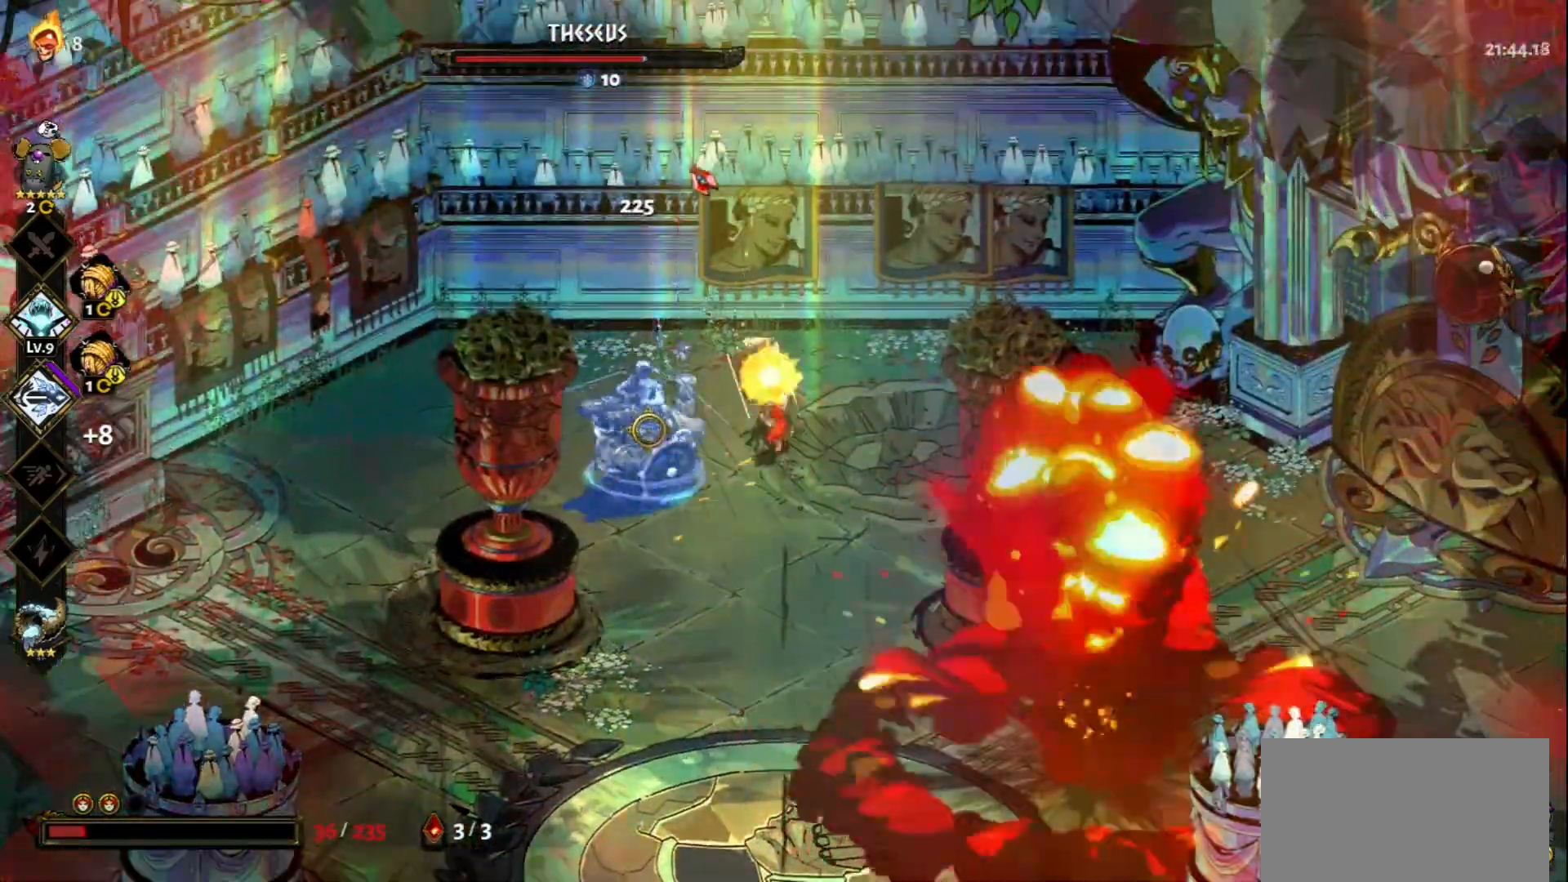
{"keys": [], "mouse": ["right"], "events": [[233, "mouse_right", "down"], [283, "mouse_left", "up"], [333, "mouse_right", "up"], [417, "mouse_right", "down"]]}
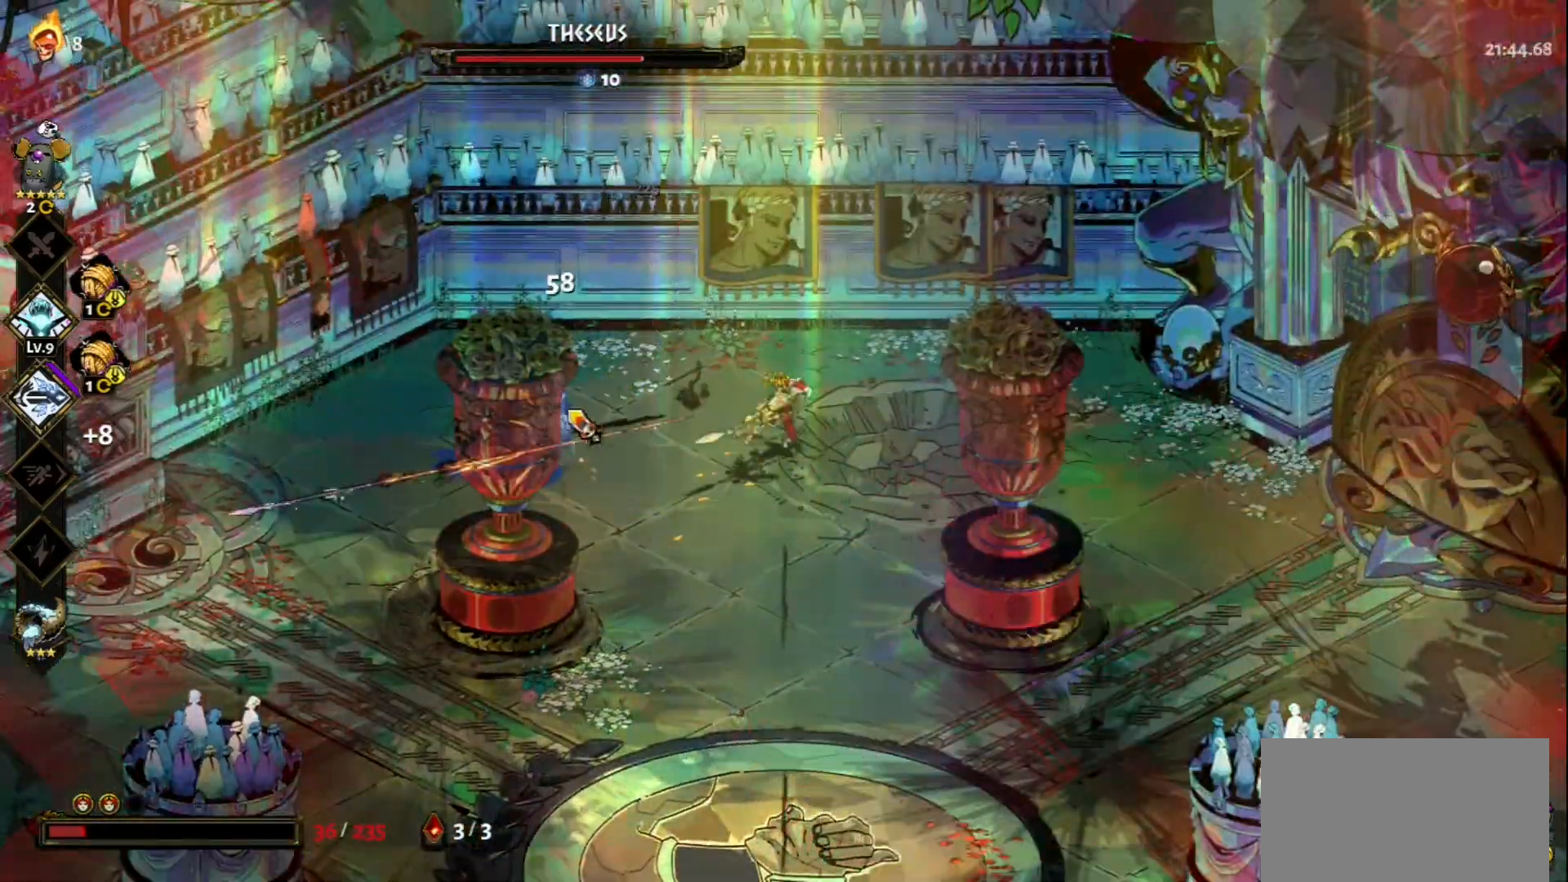
{"keys": [], "mouse": ["left"], "events": [[17, "mouse_right", "up"], [67, "mouse_right", "down"], [150, "a", "down"], [150, "mouse_right", "up"], [200, "mouse_right", "down"], [300, "mouse_right", "up"], [300, "space", "down"], [383, "space", "up"], [483, "a", "up"], [483, "mouse_left", "down"]]}
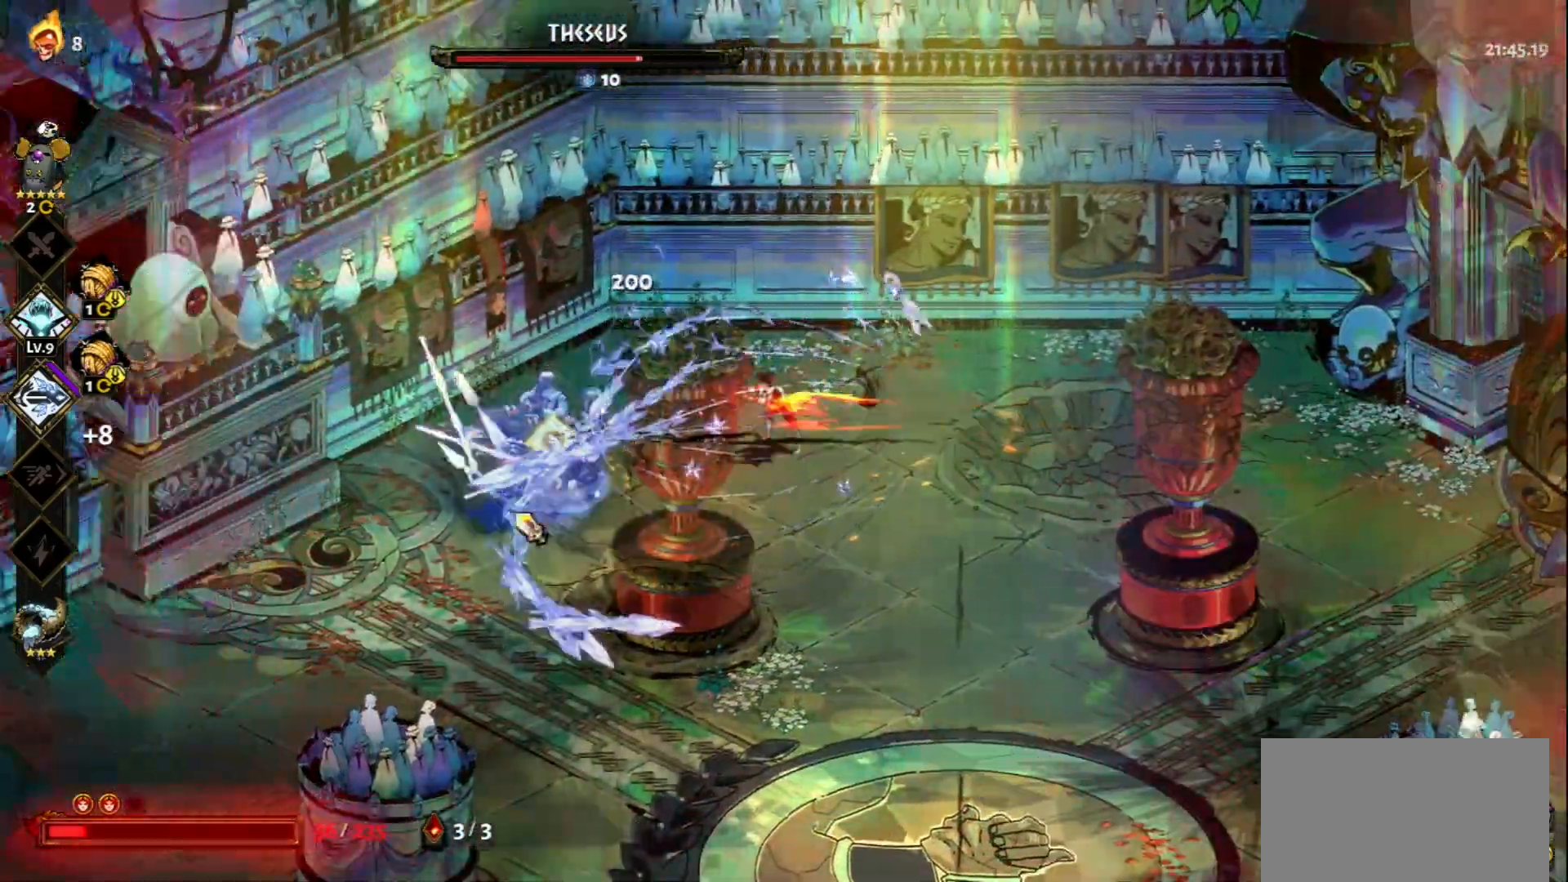
{"keys": ["a", "s"], "mouse": ["left"], "events": [[217, "a", "down"], [350, "s", "down"]]}
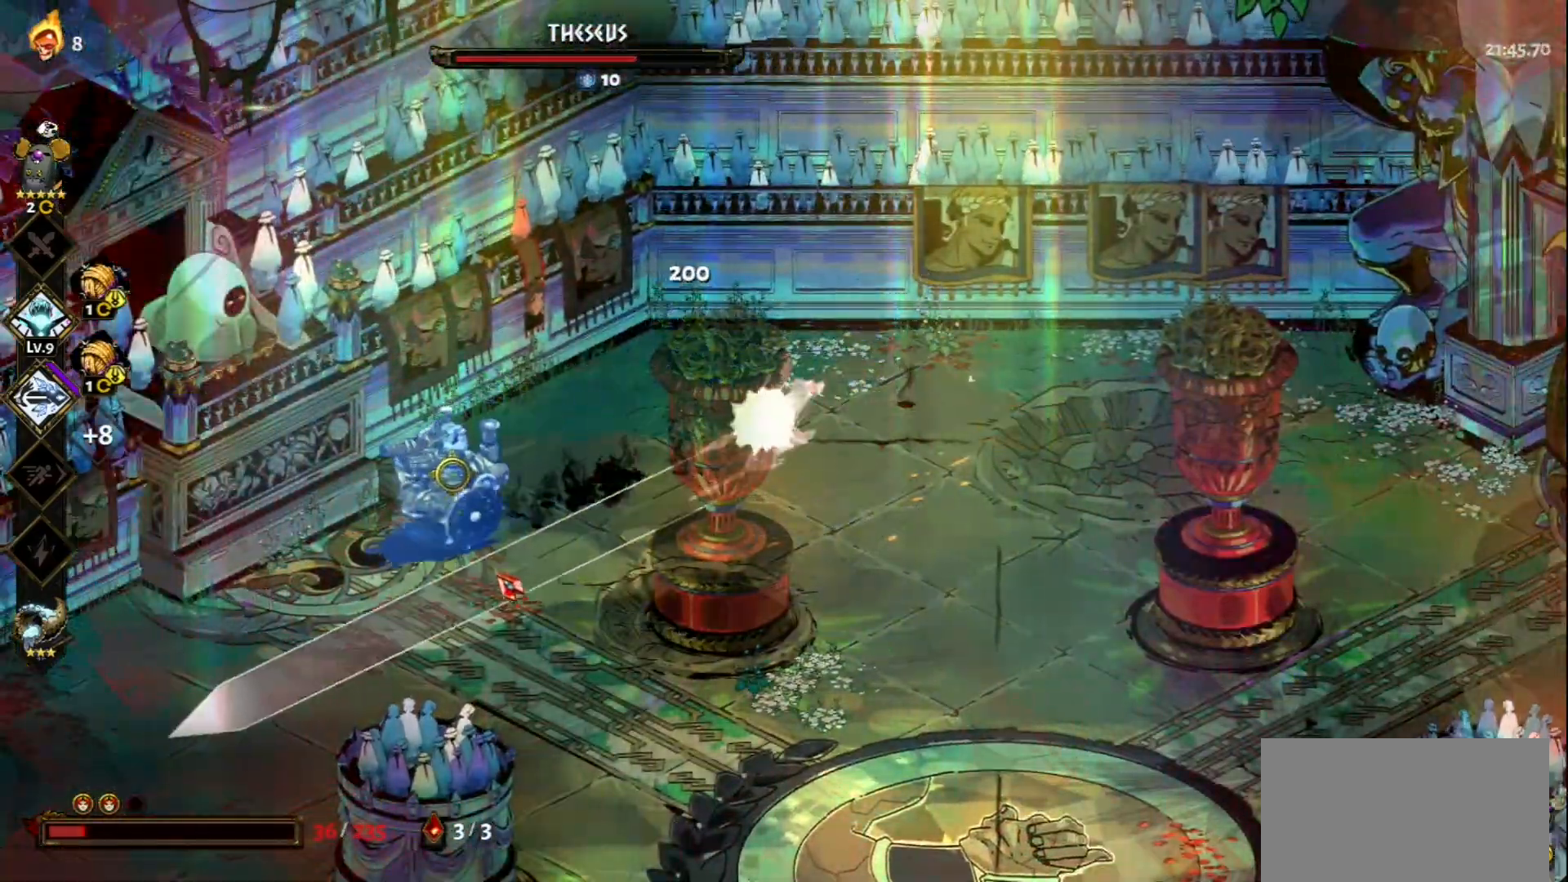
{"keys": ["a", "s"], "mouse": [], "events": [[50, "mouse_left", "up"], [50, "mouse_right", "down"], [133, "mouse_right", "up"], [233, "mouse_left", "down"], [333, "space", "down"], [367, "mouse_left", "up"], [467, "space", "up"]]}
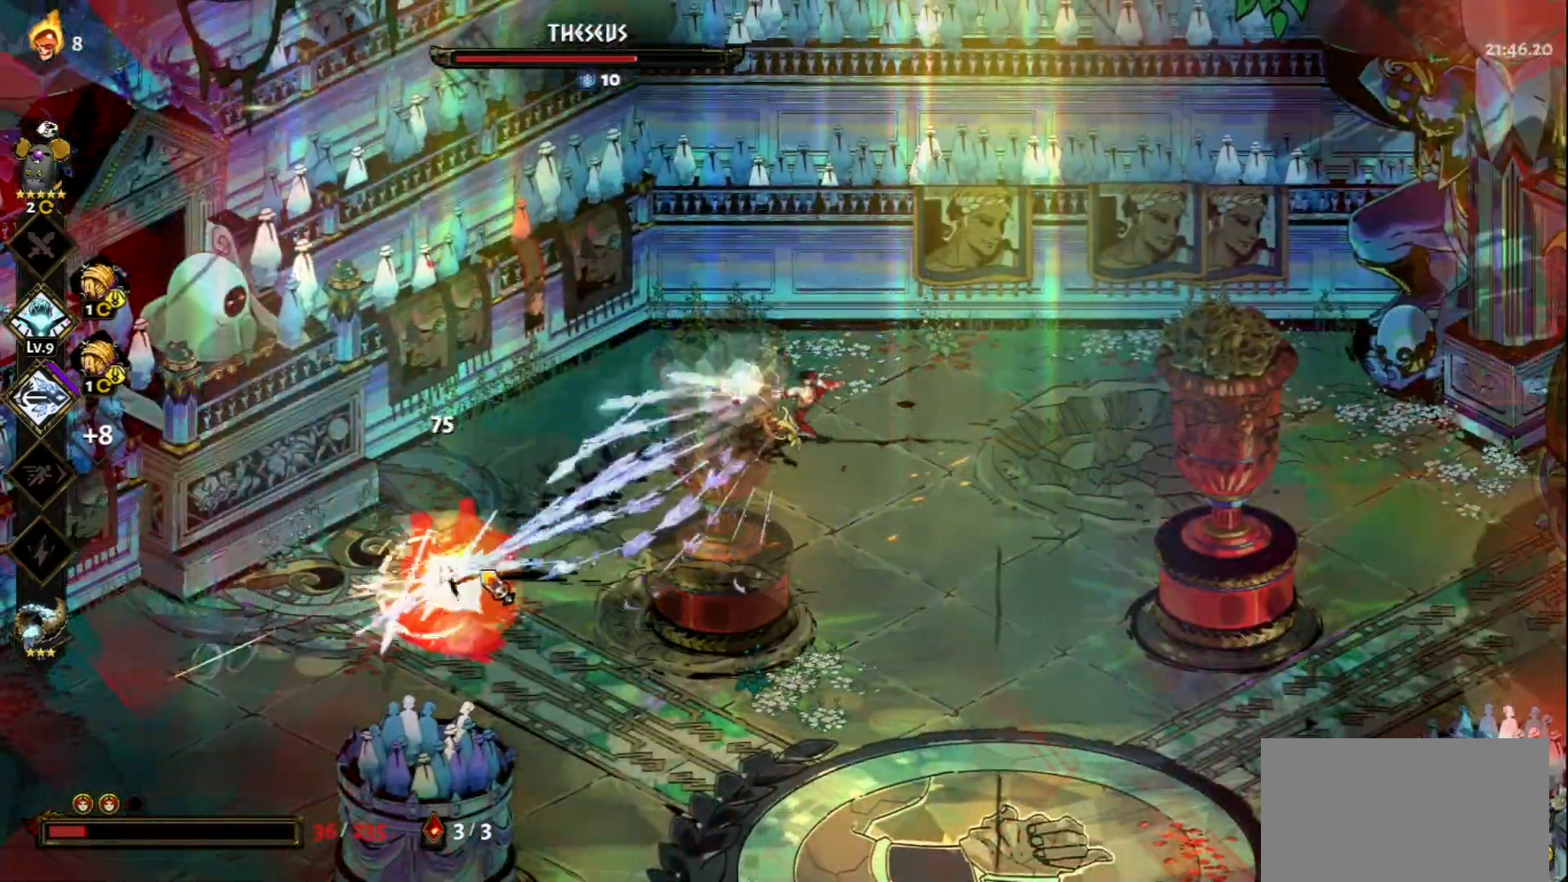
{"keys": [], "mouse": ["left"], "events": [[200, "space", "down"], [250, "mouse_left", "down"], [350, "a", "up"], [350, "space", "up"], [383, "s", "up"]]}
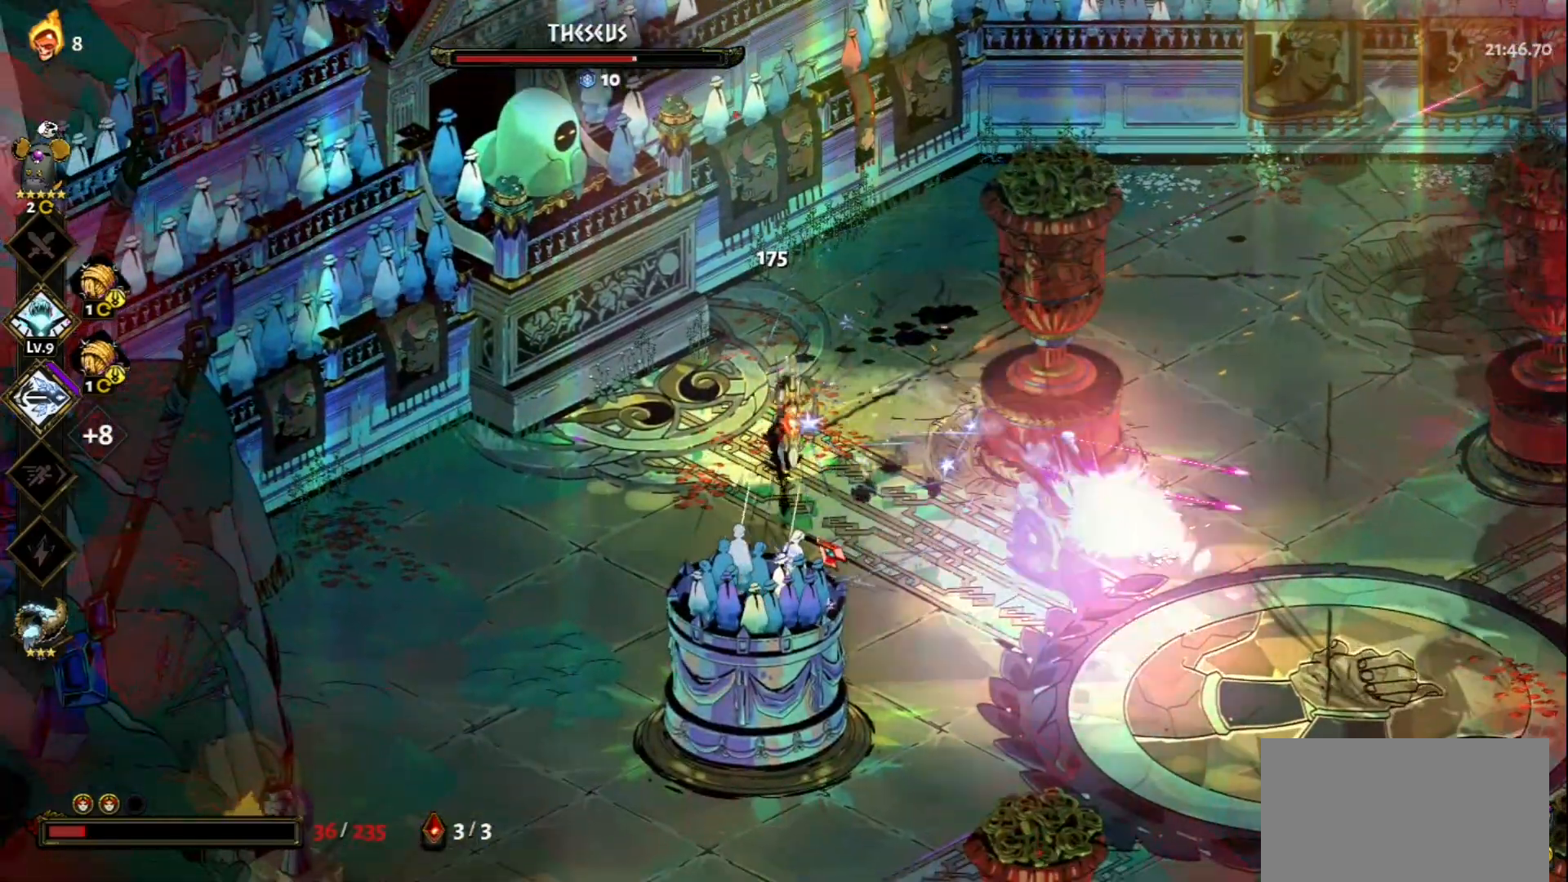
{"keys": ["s", "space"], "mouse": [], "events": [[217, "mouse_left", "up"], [217, "mouse_right", "down"], [267, "s", "down"], [317, "mouse_right", "up"], [350, "mouse_right", "down"], [450, "space", "down"], [500, "mouse_right", "up"]]}
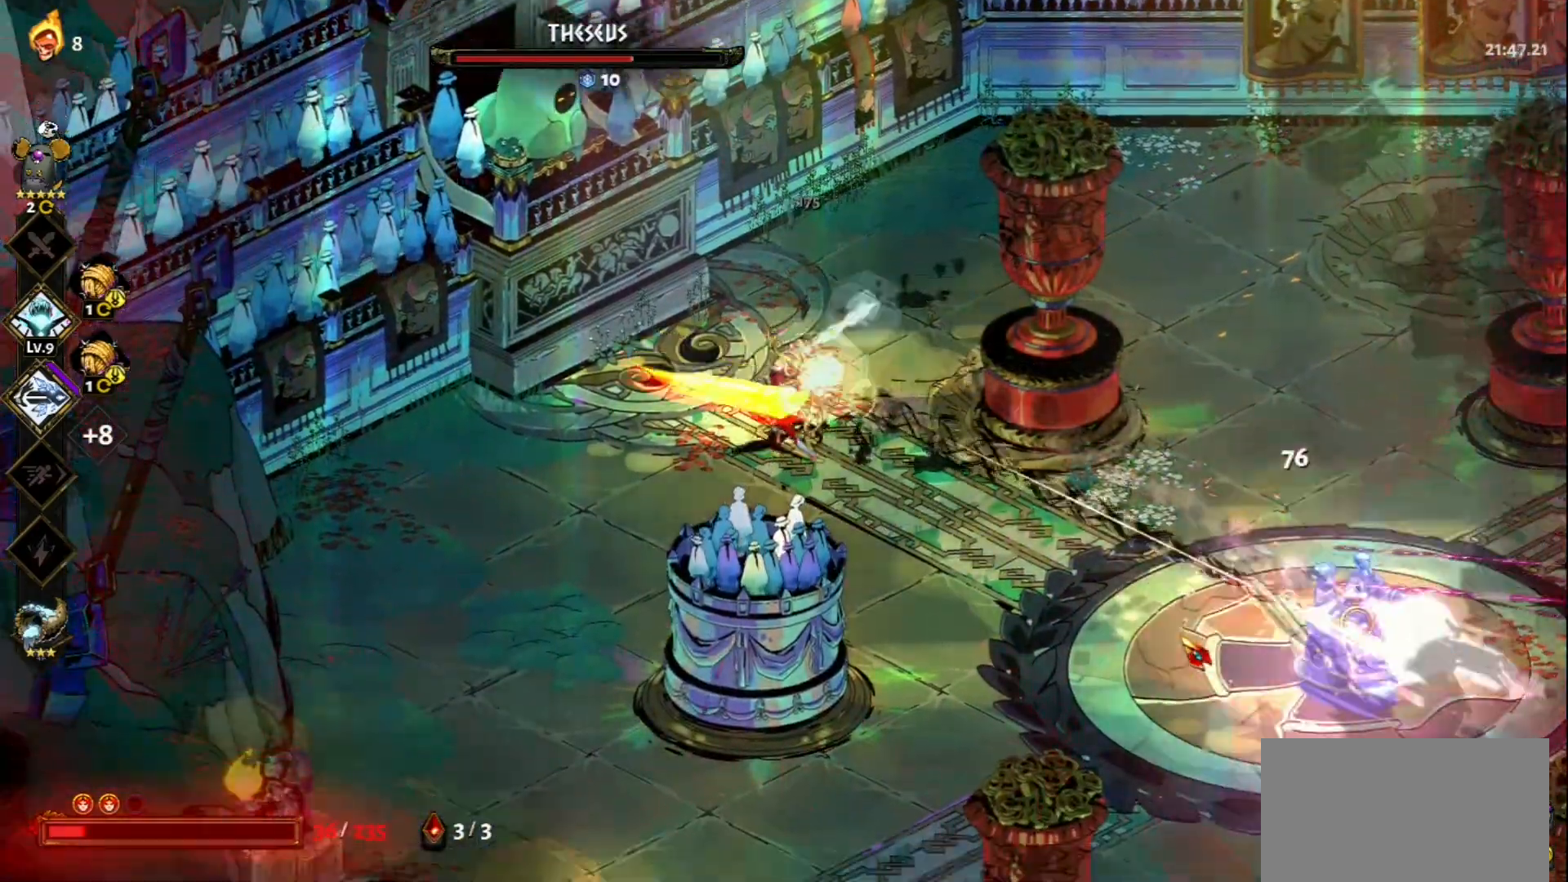
{"keys": ["d"], "mouse": [], "events": [[50, "d", "down"], [100, "space", "up"], [183, "space", "down"], [283, "space", "up"], [367, "s", "up"]]}
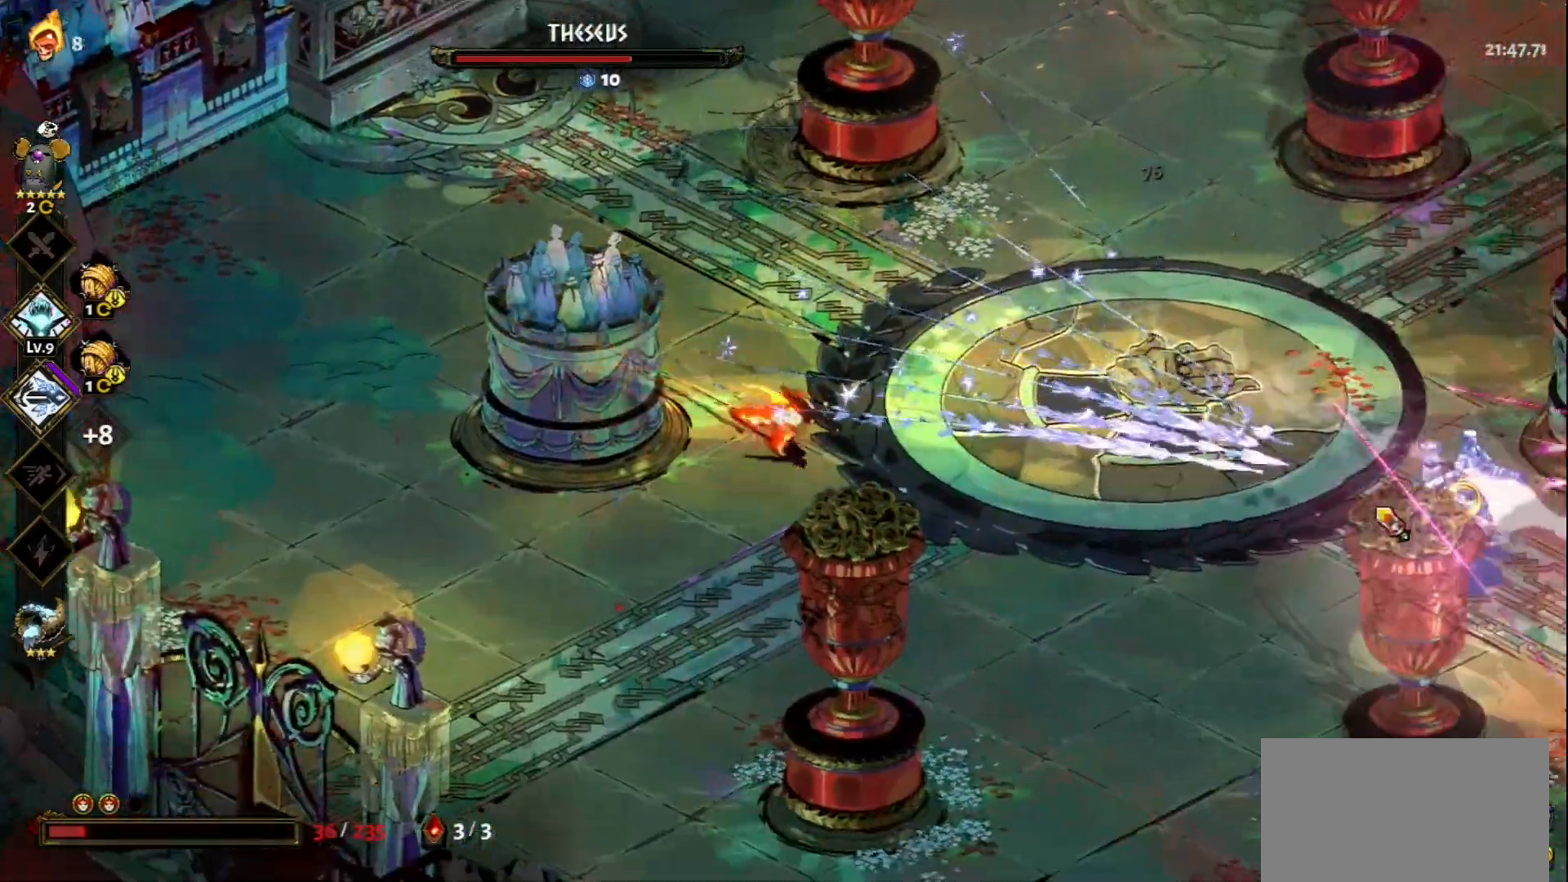
{"keys": ["d", "space"], "mouse": [], "events": [[67, "space", "down"], [150, "space", "up"], [250, "space", "down"], [350, "space", "up"], [483, "space", "down"]]}
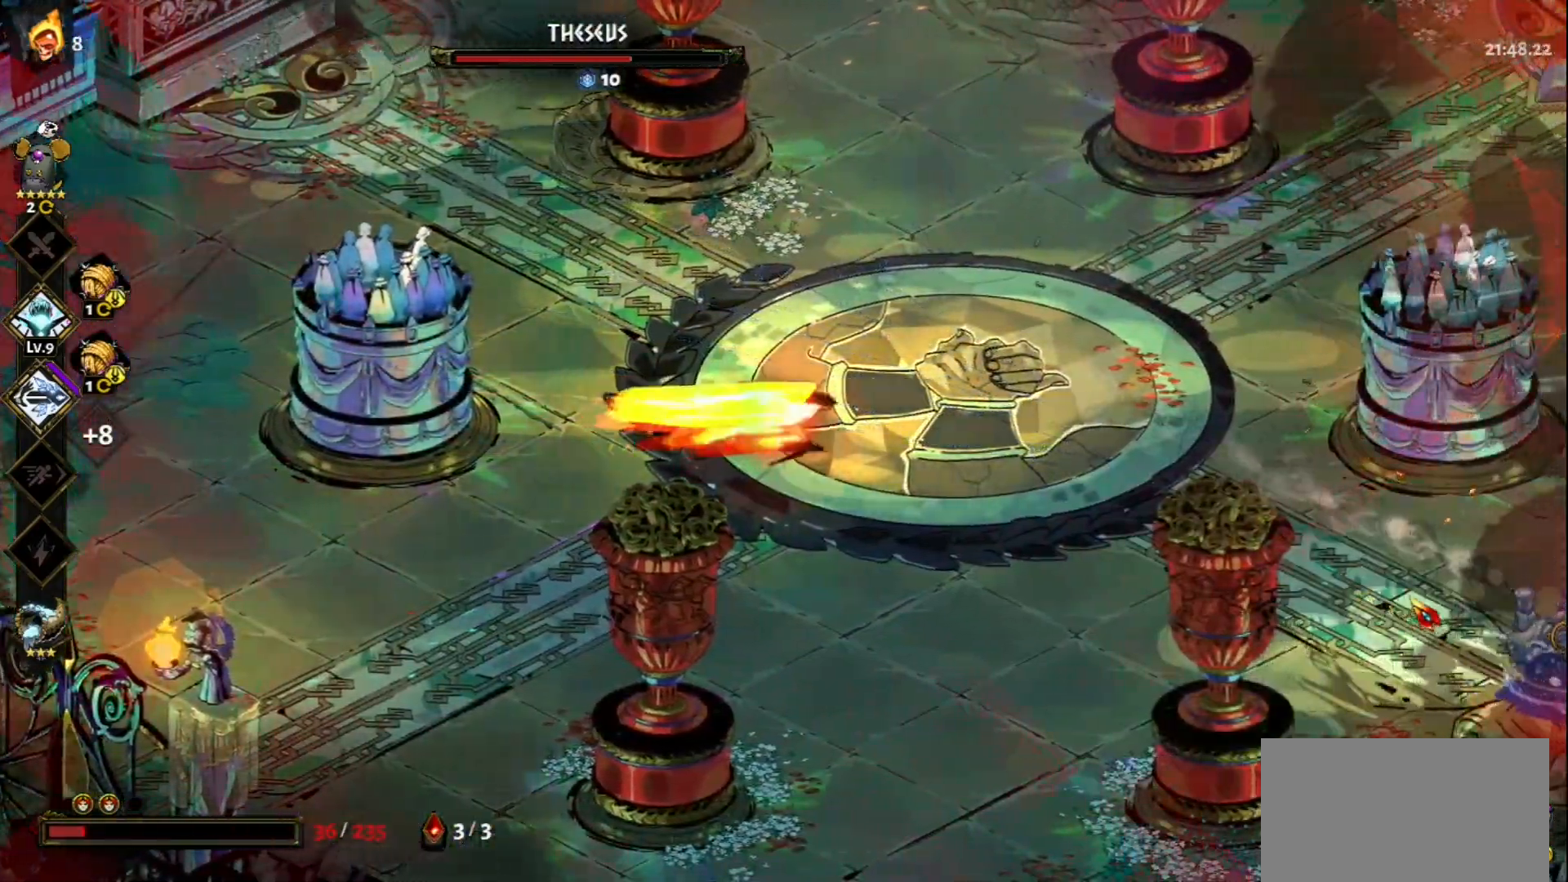
{"keys": [], "mouse": [], "events": [[67, "space", "up"], [167, "space", "down"], [267, "space", "up"], [317, "space", "down"], [450, "space", "up"], [500, "d", "up"]]}
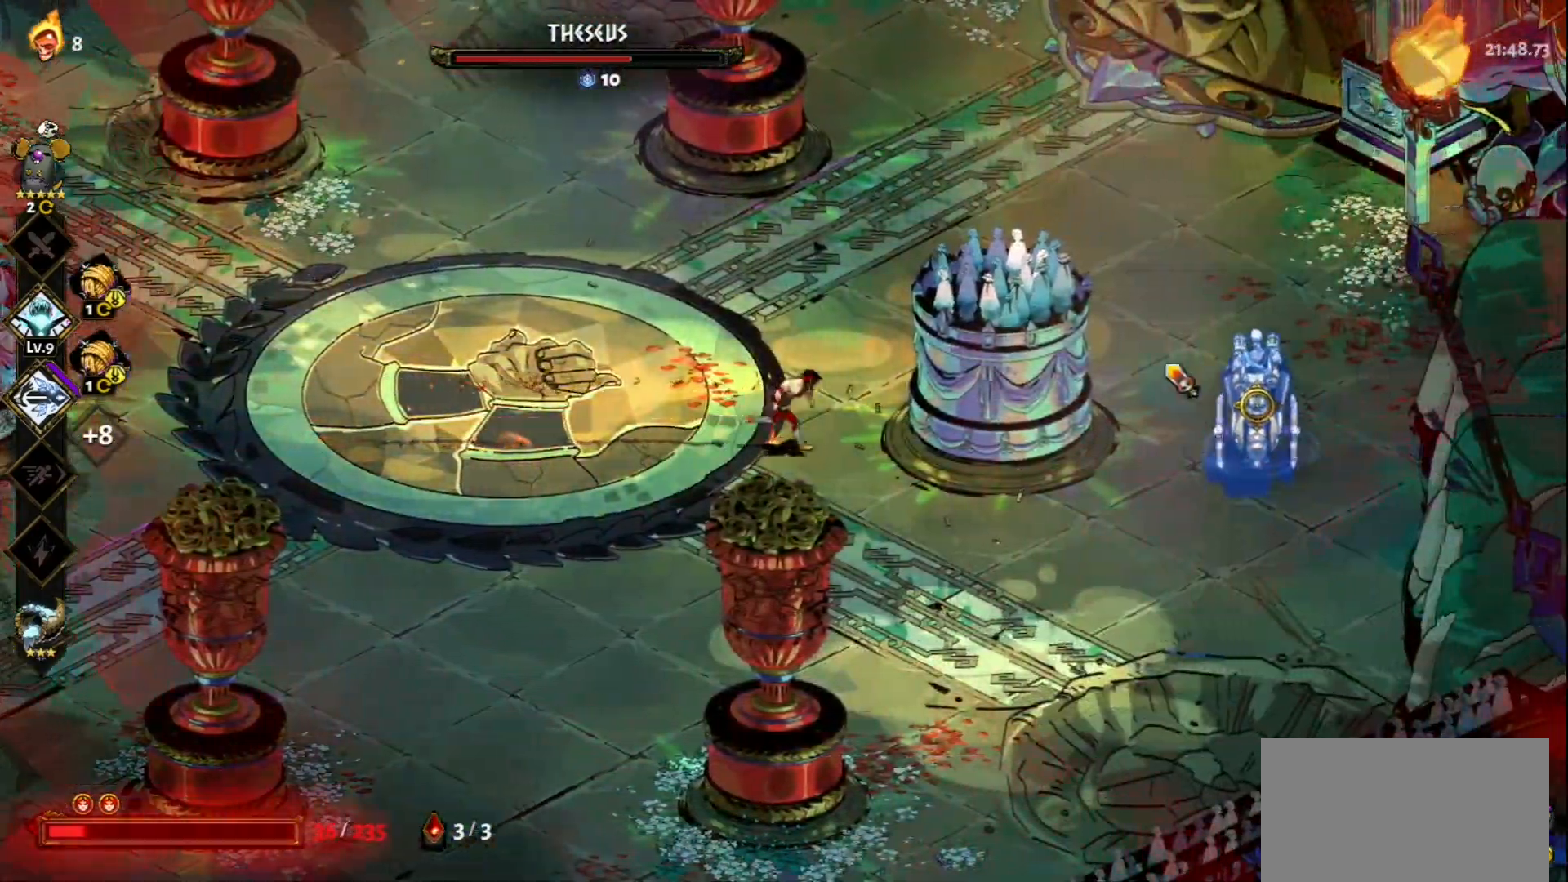
{"keys": ["w"], "mouse": [], "events": [[50, "w", "down"], [183, "mouse_right", "down"], [283, "mouse_right", "up"], [367, "mouse_right", "down"], [467, "mouse_right", "up"]]}
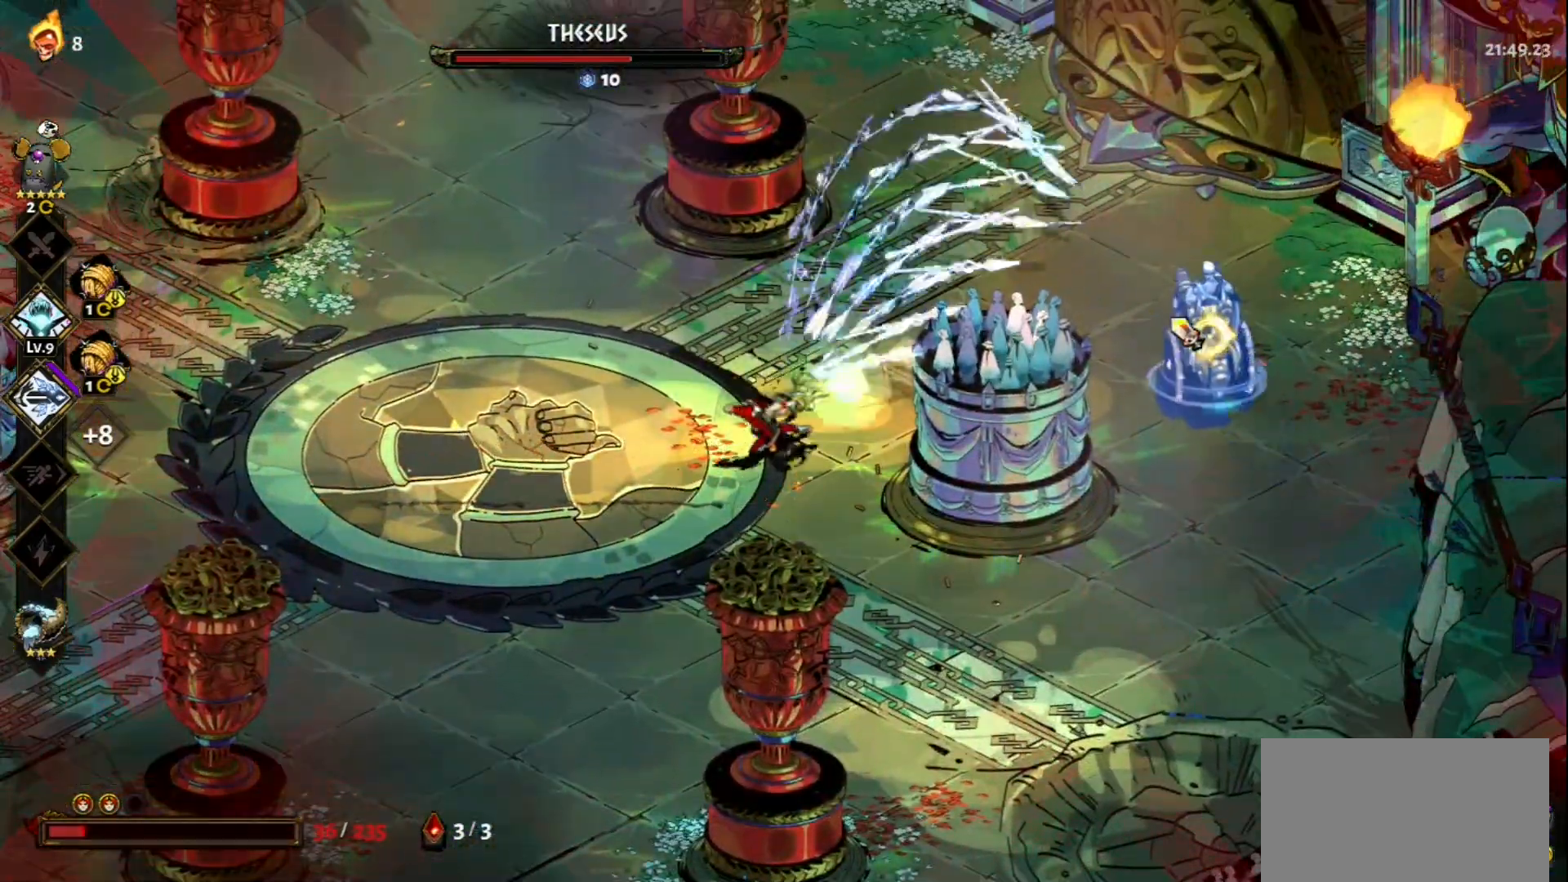
{"keys": [], "mouse": ["left"], "events": [[17, "mouse_right", "down"], [100, "d", "down"], [100, "mouse_right", "up"], [150, "space", "down"], [250, "d", "up"], [250, "mouse_left", "down"], [300, "space", "up"], [350, "w", "up"]]}
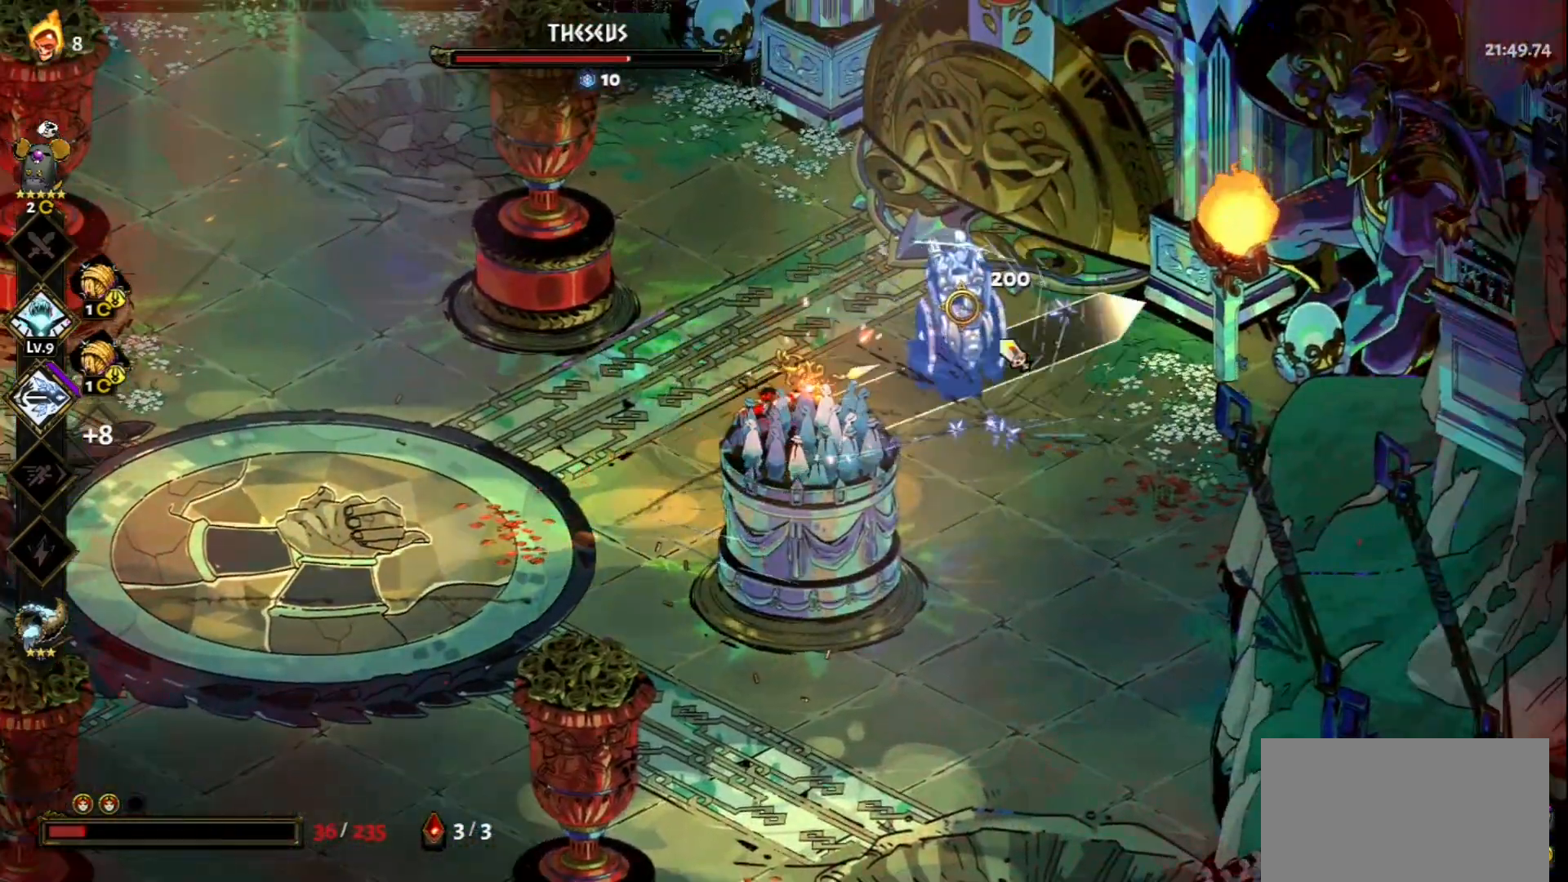
{"keys": ["d", "w"], "mouse": ["right"], "events": [[167, "mouse_left", "up"], [167, "mouse_right", "down"], [267, "mouse_right", "up"], [317, "d", "down"], [317, "mouse_right", "down"], [367, "mouse_right", "up"], [450, "mouse_right", "down"], [500, "w", "down"]]}
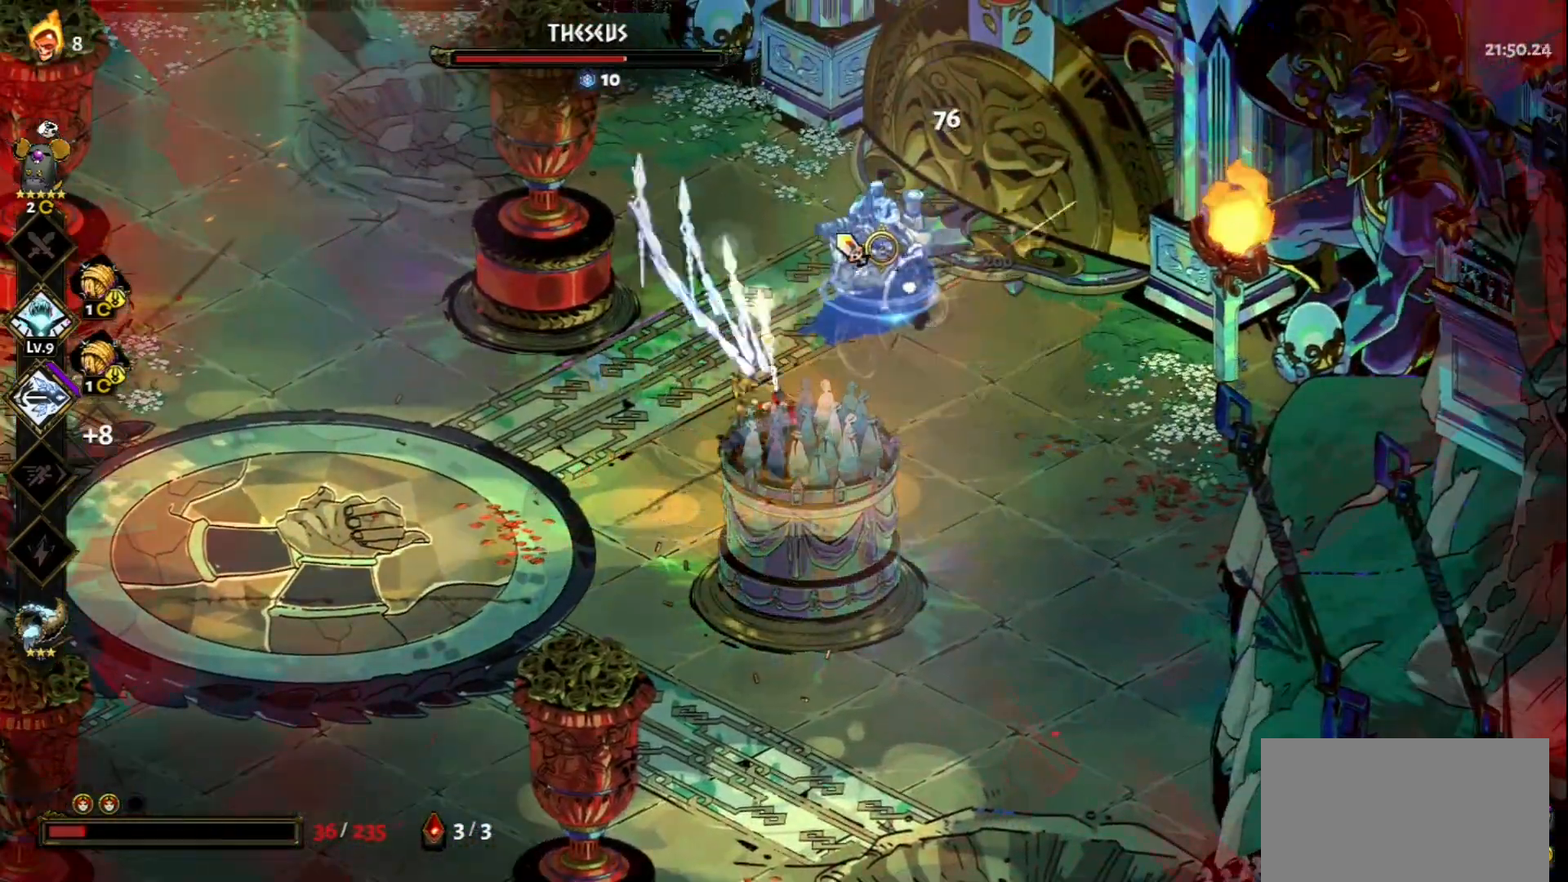
{"keys": [], "mouse": [], "events": [[50, "mouse_right", "up"], [100, "space", "down"], [183, "space", "up"], [283, "space", "down"], [417, "space", "up"], [467, "d", "up"], [467, "w", "up"]]}
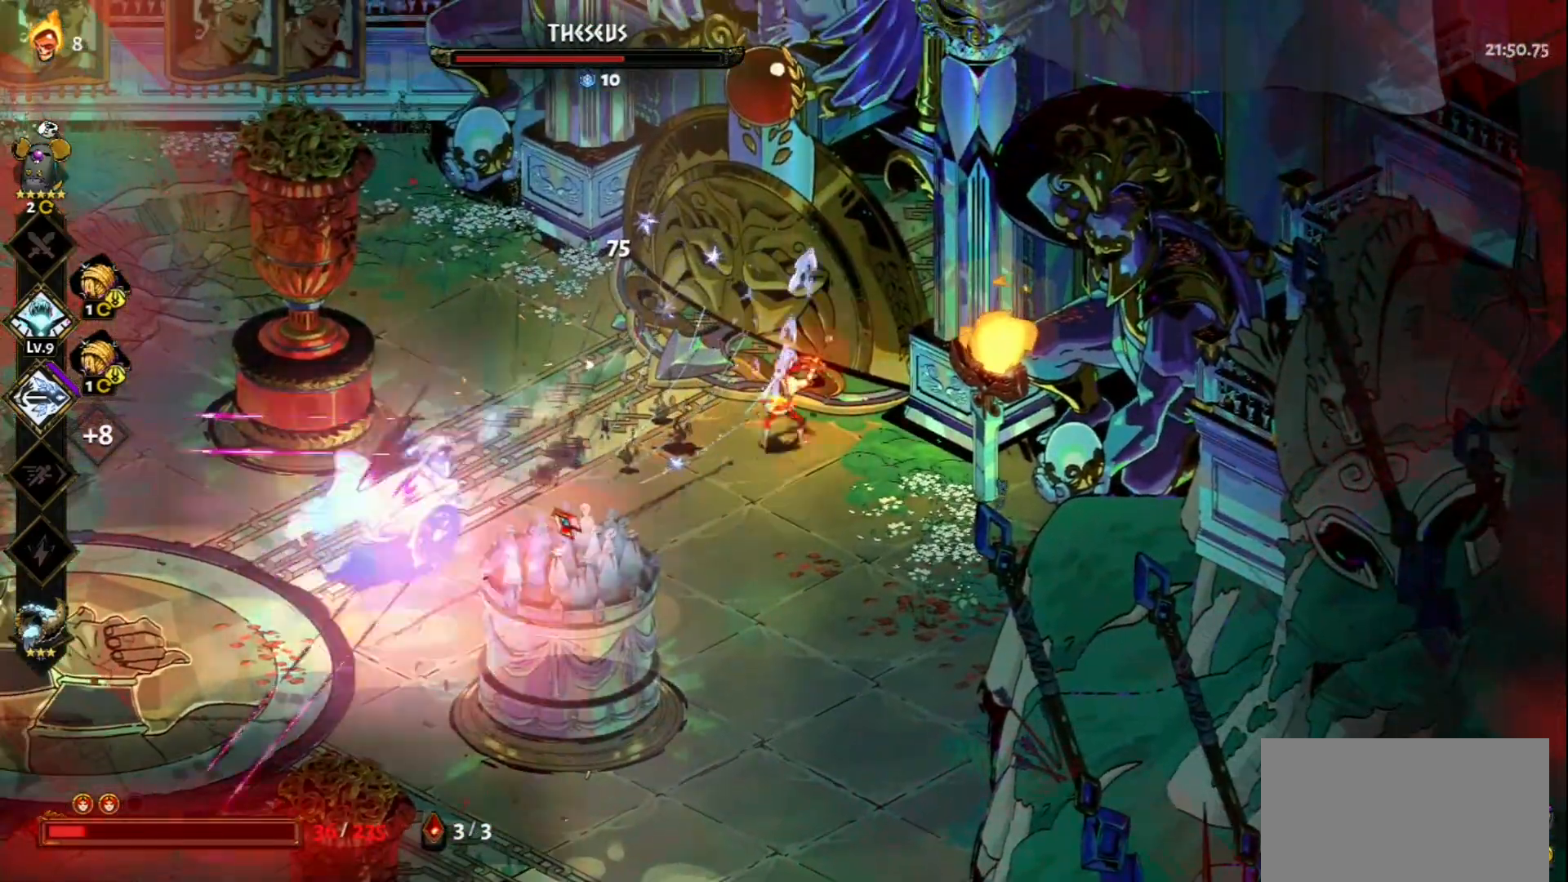
{"keys": ["a", "space"], "mouse": ["right"], "events": [[17, "mouse_left", "down"], [150, "a", "down"], [433, "space", "down"], [483, "mouse_left", "up"], [483, "mouse_right", "down"]]}
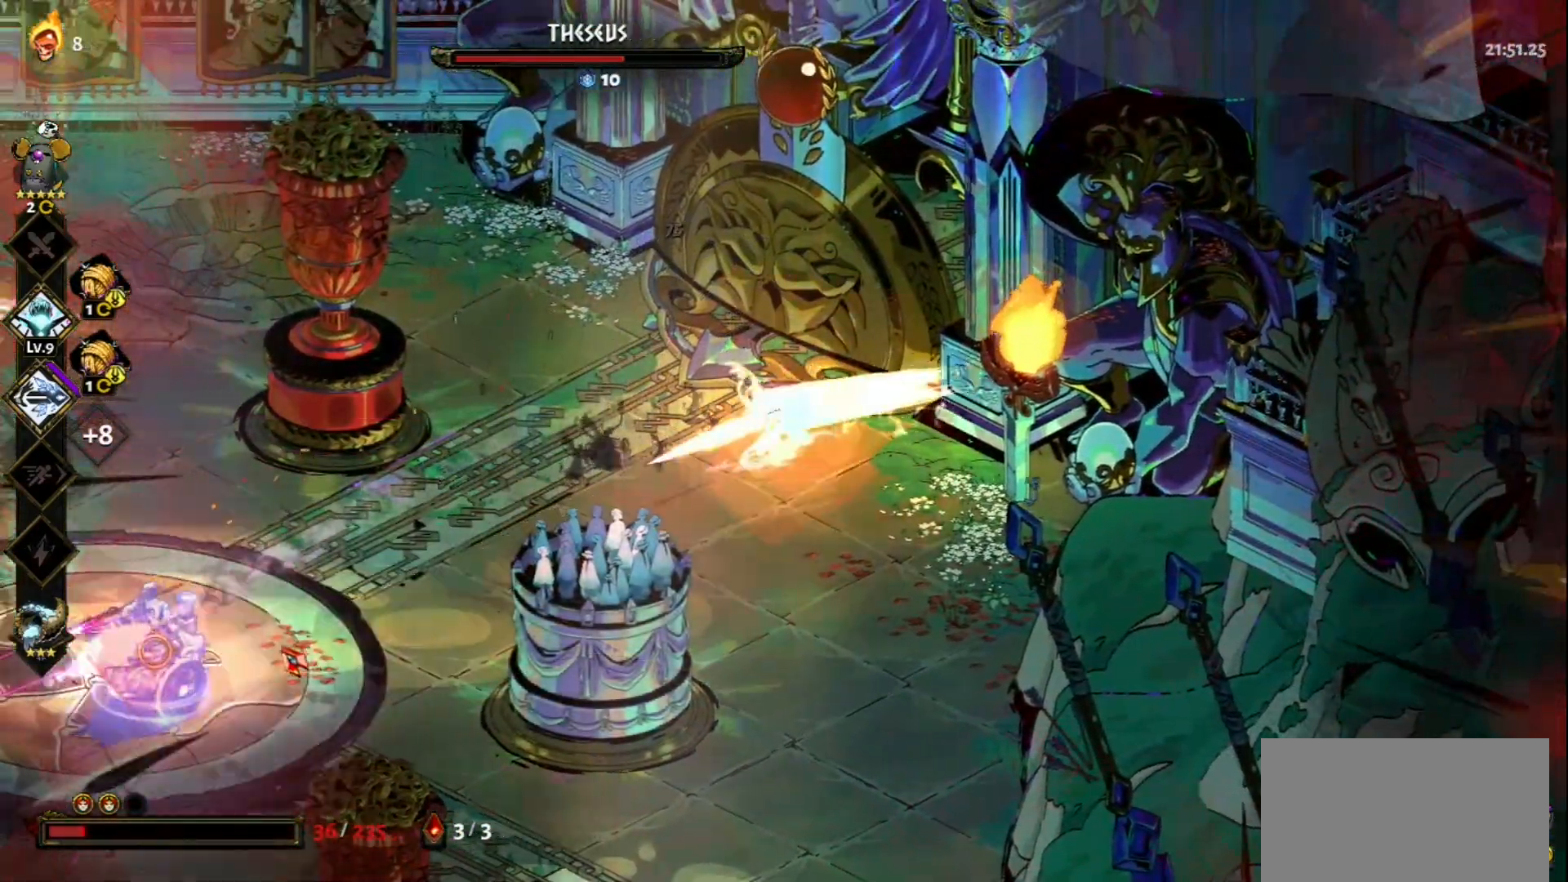
{"keys": ["a", "s"], "mouse": [], "events": [[33, "mouse_right", "up"], [83, "s", "down"], [117, "space", "up"], [217, "space", "down"], [317, "space", "up"], [400, "space", "down"], [500, "space", "up"]]}
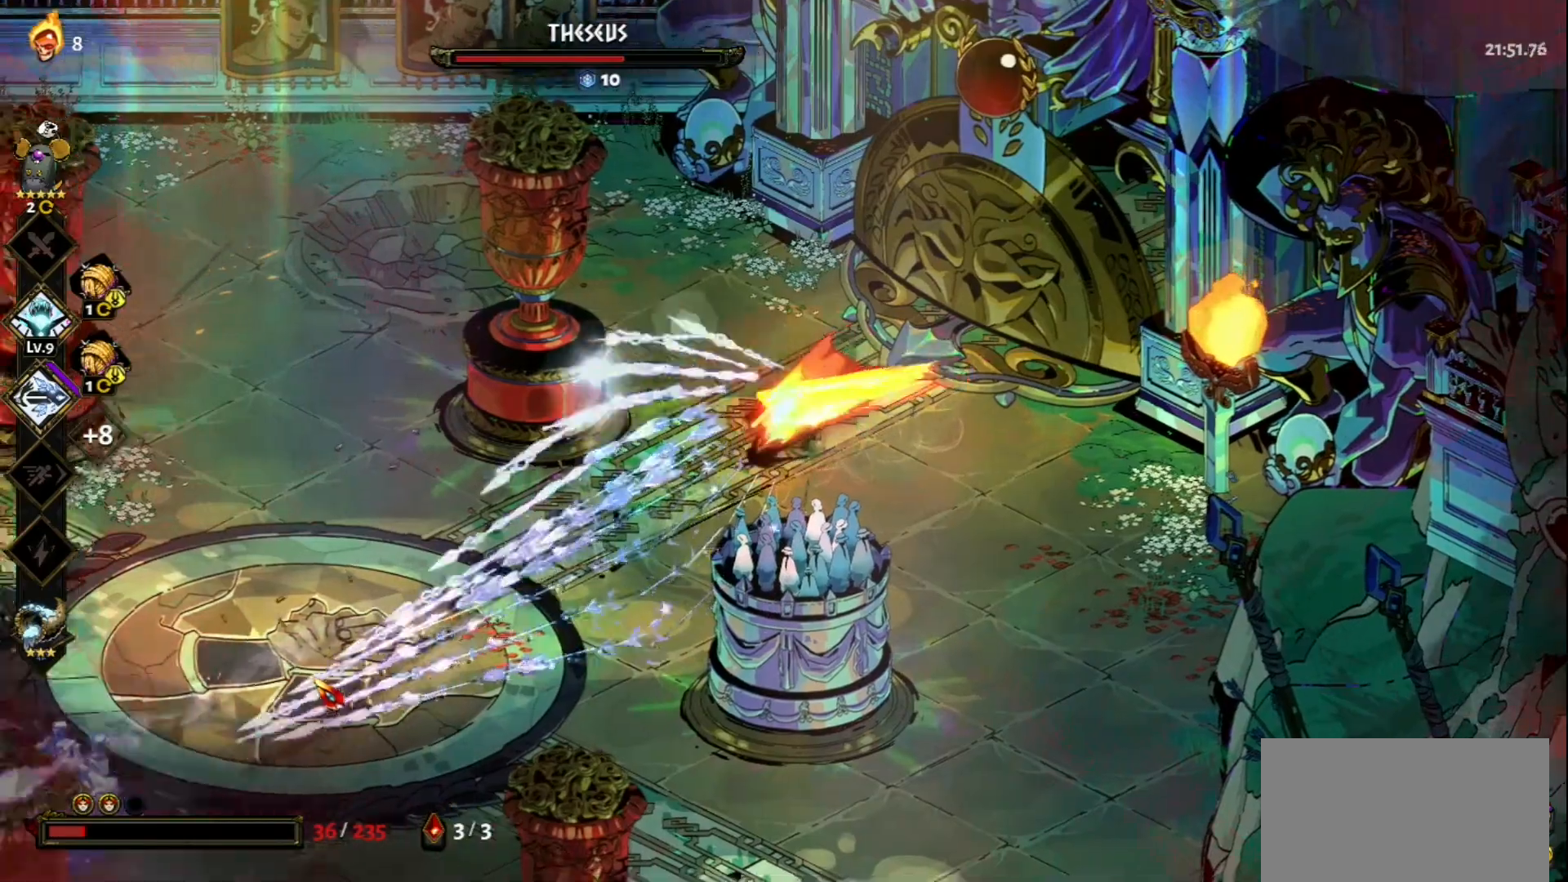
{"keys": ["a", "s", "space"], "mouse": [], "events": [[133, "space", "down"], [233, "space", "up"], [367, "space", "down"]]}
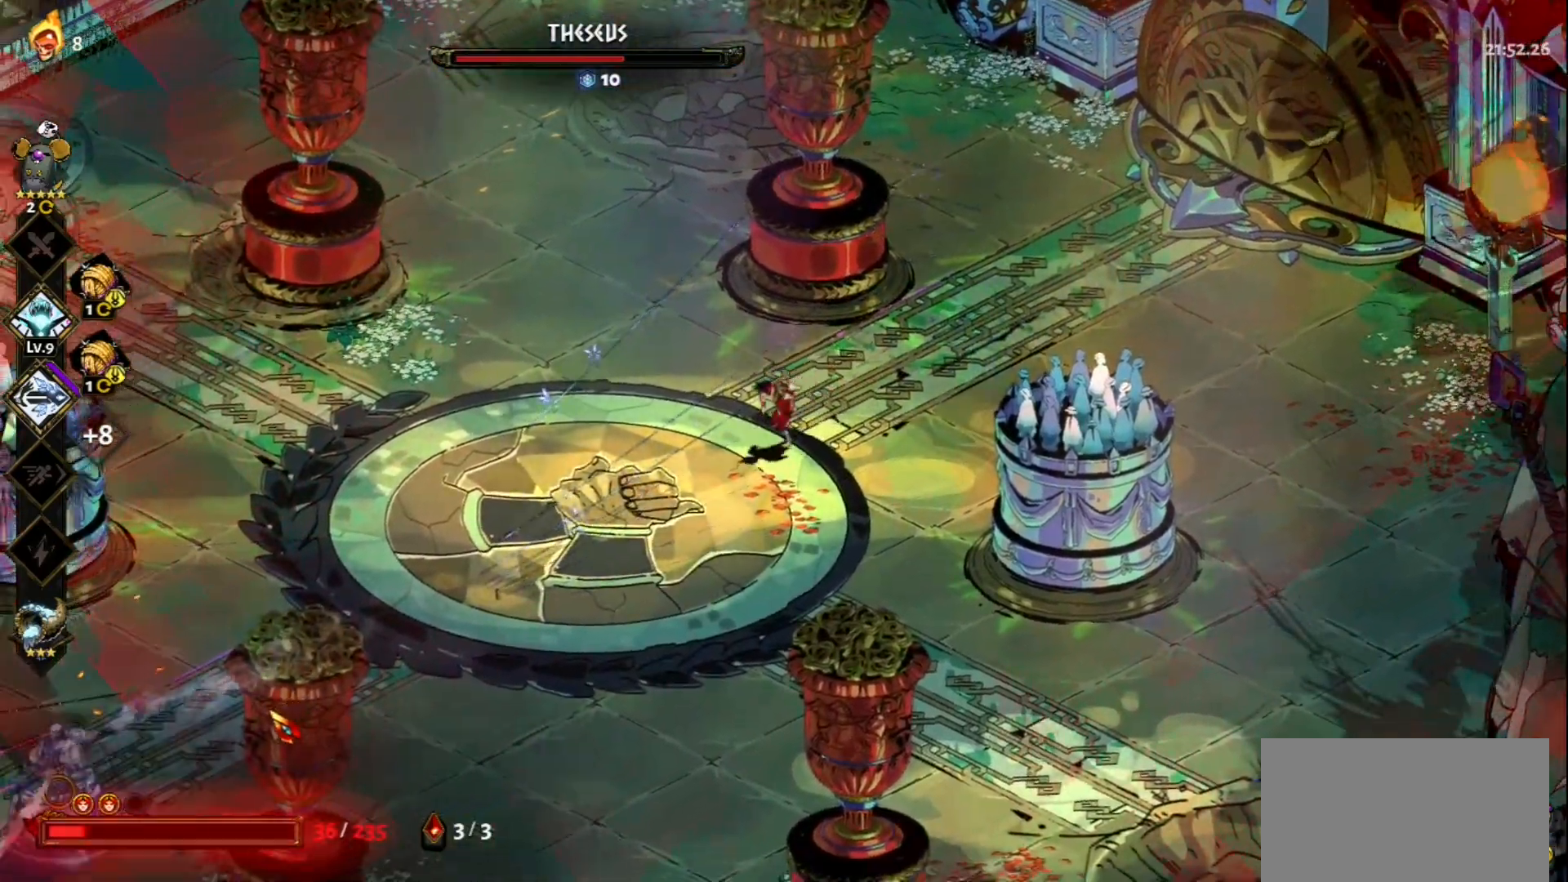
{"keys": ["s"], "mouse": [], "events": [[17, "space", "up"], [117, "space", "down"], [250, "space", "up"], [333, "space", "down"], [433, "space", "up"], [483, "a", "up"]]}
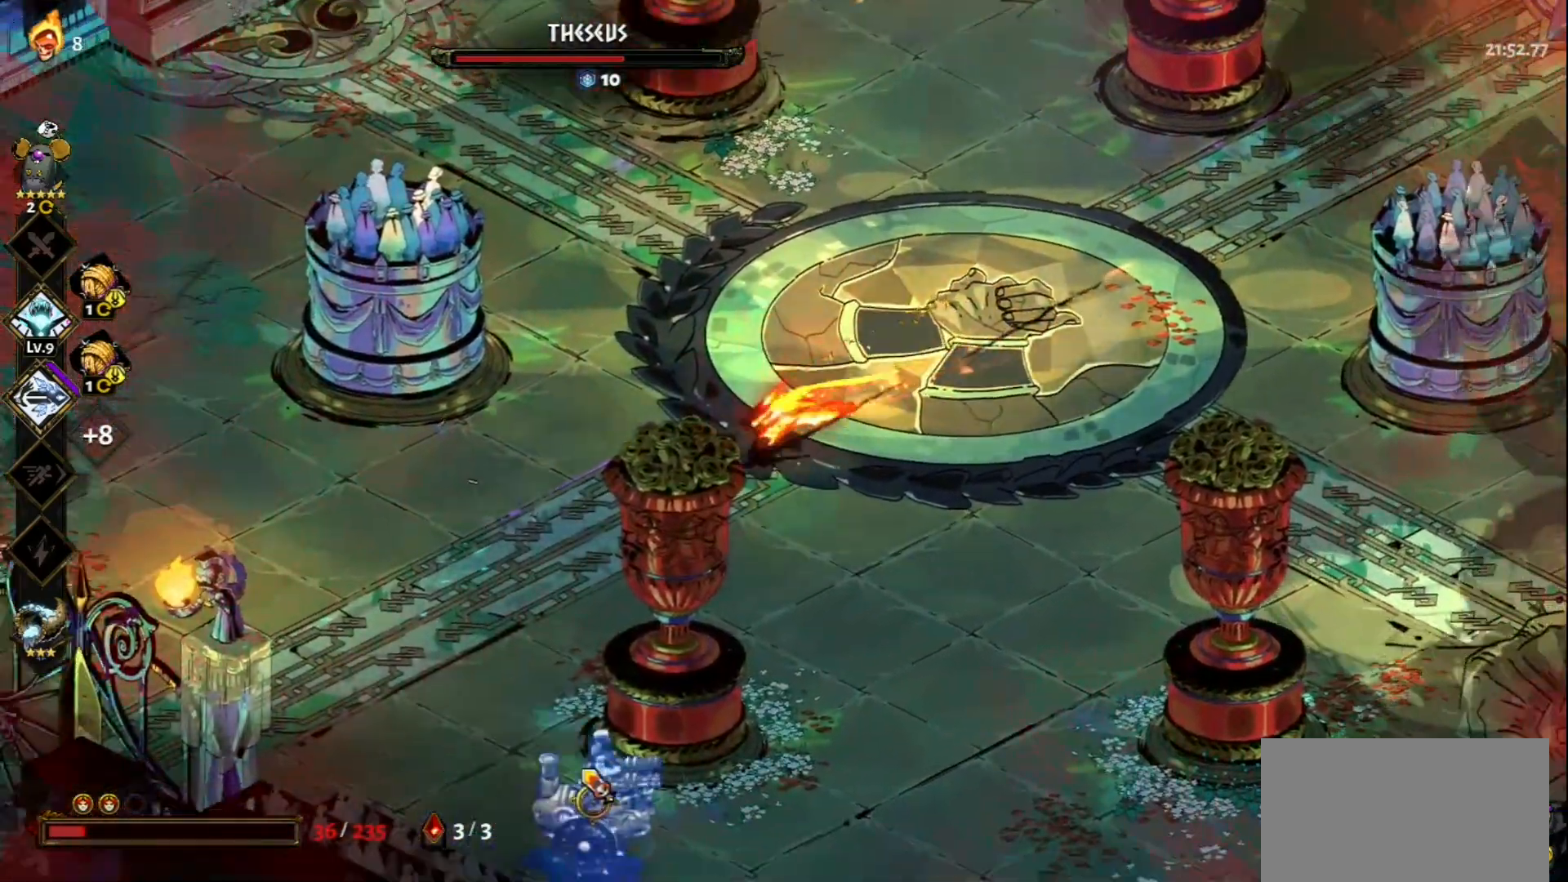
{"keys": ["s"], "mouse": ["right"], "events": [[83, "mouse_left", "down"], [450, "mouse_left", "up"], [450, "mouse_right", "down"]]}
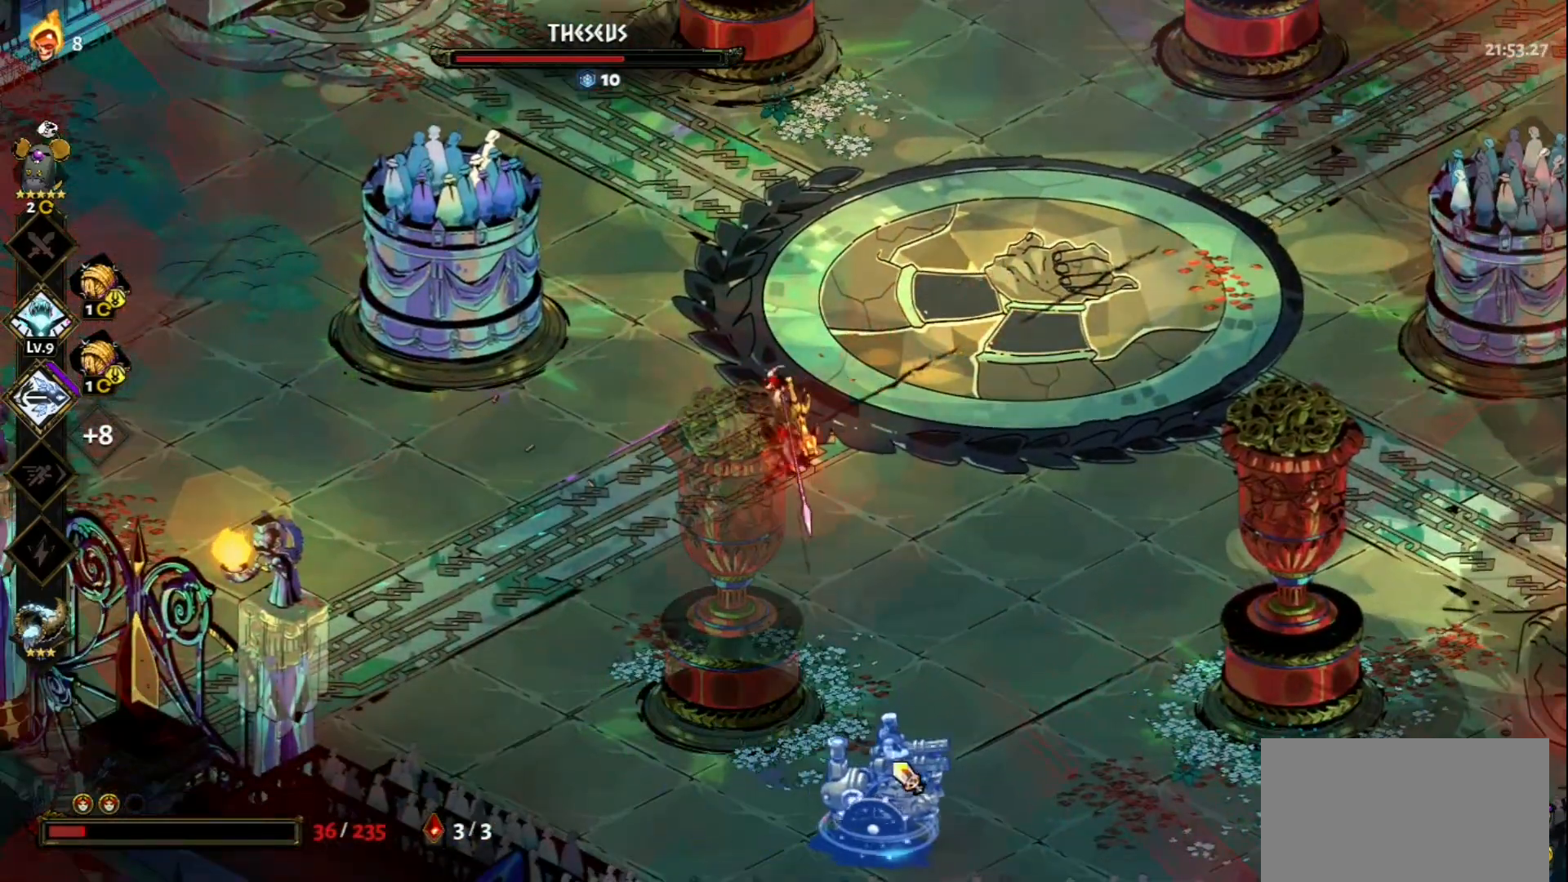
{"keys": ["s"], "mouse": [], "events": [[50, "mouse_right", "up"], [83, "mouse_right", "down"], [183, "mouse_right", "up"], [233, "d", "down"], [283, "mouse_right", "down"], [283, "space", "down"], [383, "d", "up"], [383, "mouse_right", "up"], [417, "space", "up"]]}
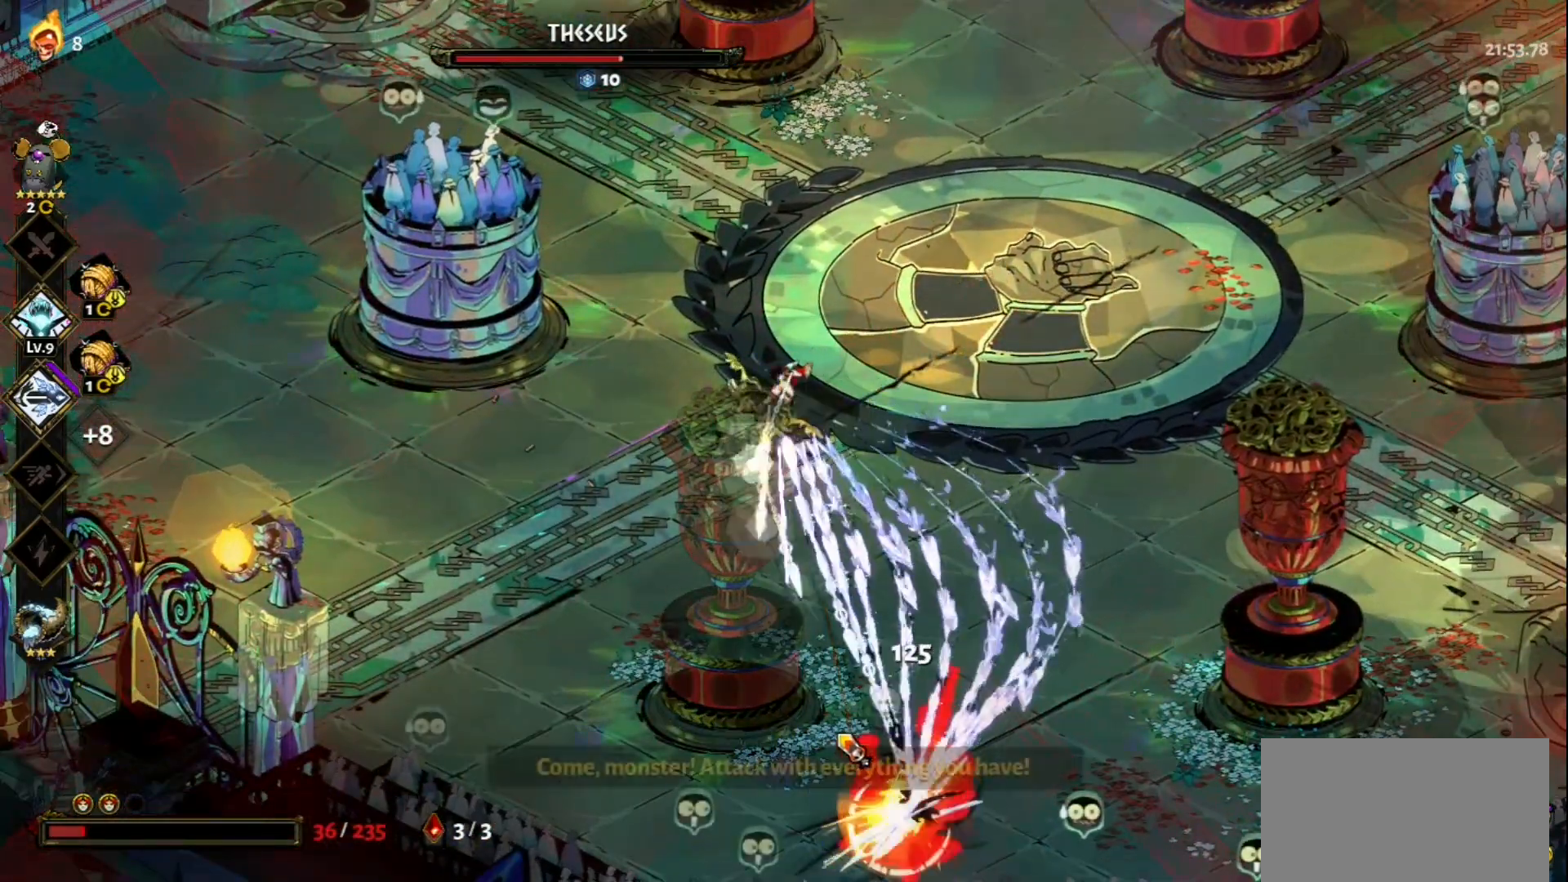
{"keys": [], "mouse": ["left"], "events": [[67, "mouse_left", "down"], [250, "s", "up"]]}
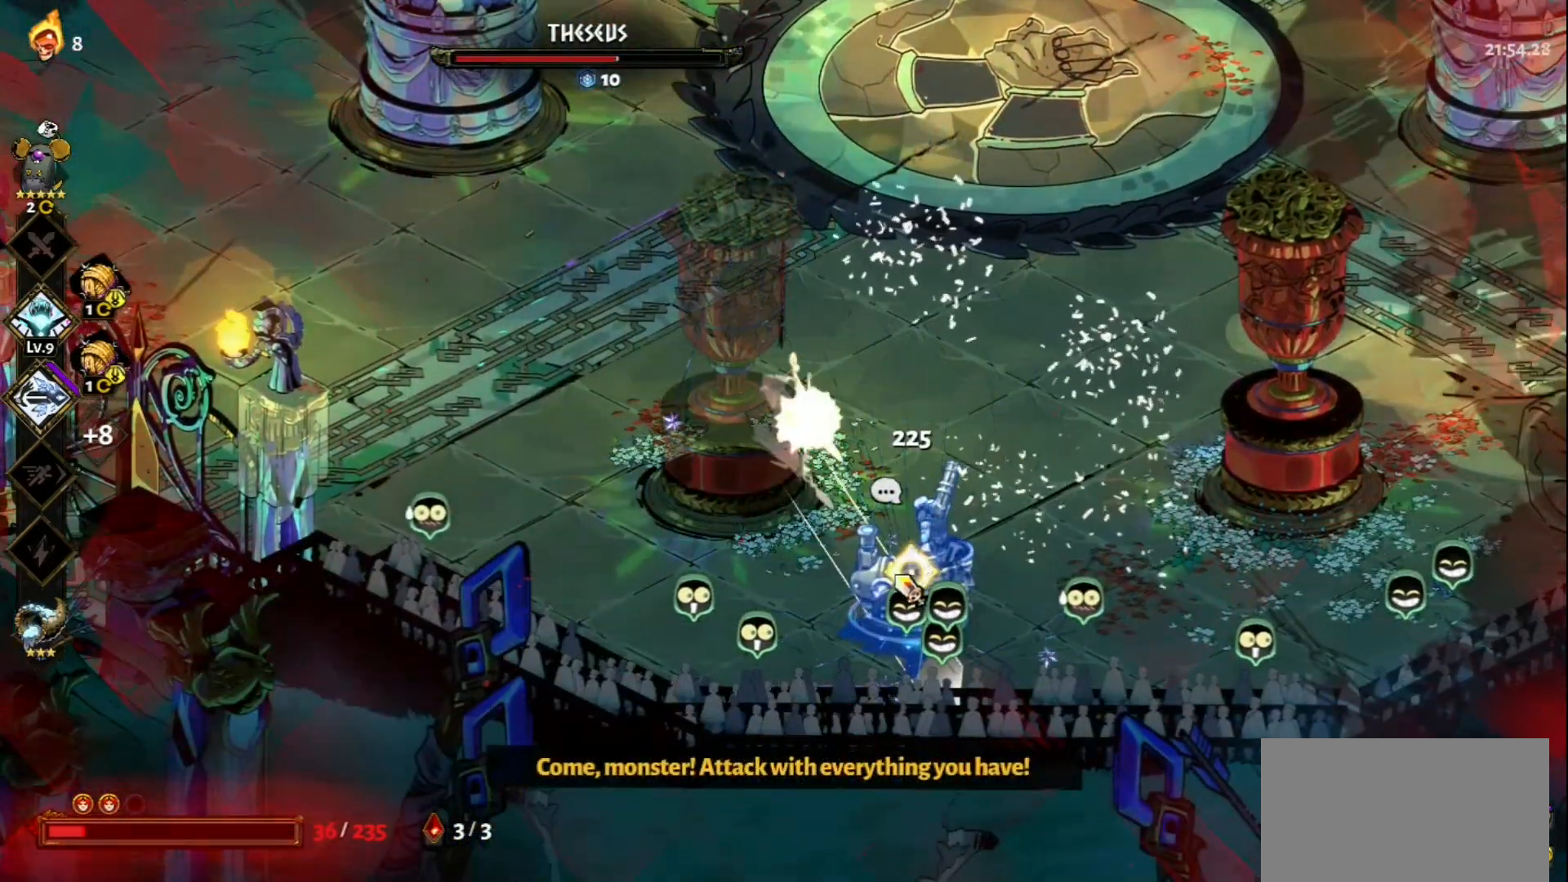
{"keys": ["d", "space"], "mouse": [], "events": [[33, "mouse_right", "down"], [83, "mouse_left", "up"], [117, "d", "down"], [117, "mouse_right", "up"], [217, "mouse_right", "down"], [317, "mouse_right", "up"], [350, "mouse_right", "down"], [500, "mouse_right", "up"], [500, "space", "down"]]}
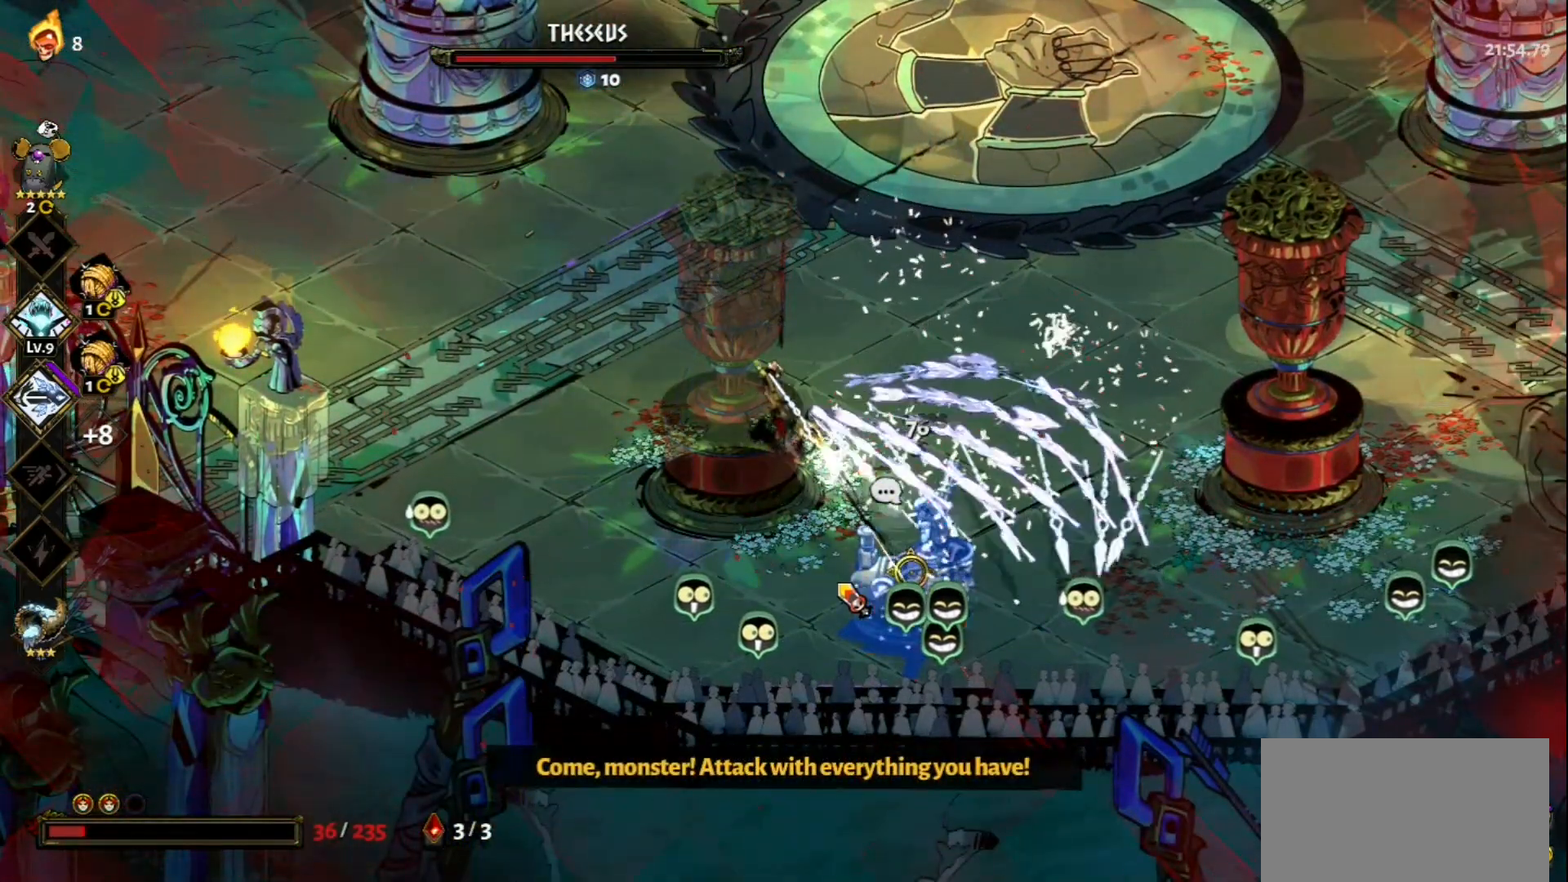
{"keys": [], "mouse": ["left"], "events": [[83, "d", "up"], [133, "mouse_left", "down"], [133, "space", "up"]]}
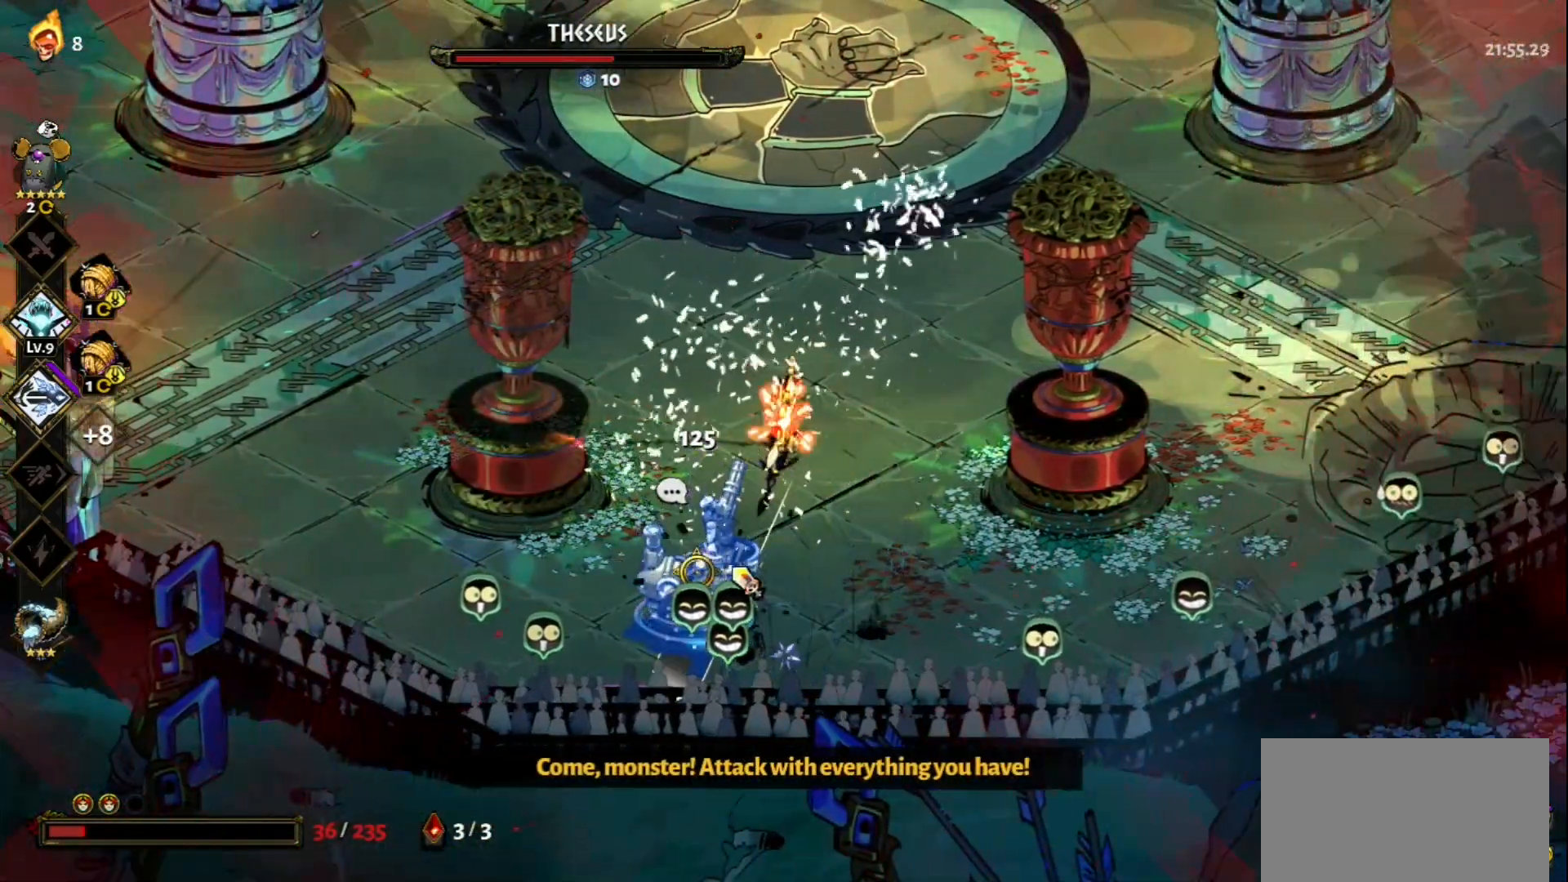
{"keys": ["w"], "mouse": ["right"], "events": [[117, "mouse_left", "up"], [117, "mouse_right", "down"], [200, "mouse_right", "up"], [250, "mouse_right", "down"], [333, "mouse_right", "up"], [383, "w", "down"], [433, "mouse_right", "down"]]}
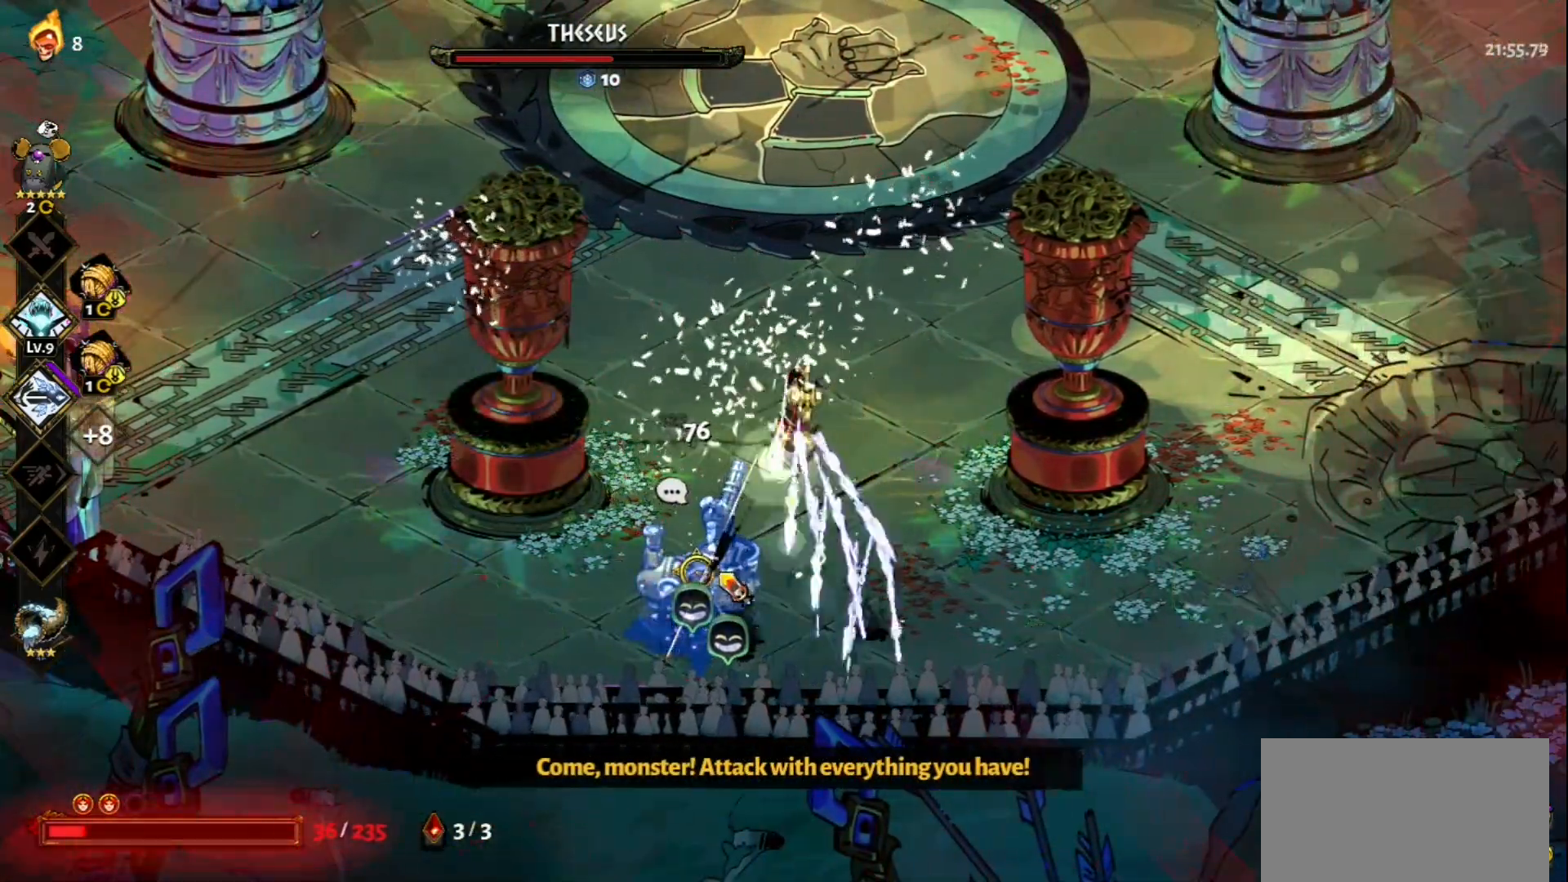
{"keys": [], "mouse": ["left"], "events": [[33, "mouse_right", "up"], [83, "mouse_right", "down"], [217, "mouse_right", "up"], [267, "a", "down"], [317, "space", "down"], [367, "mouse_left", "down"], [400, "a", "up"], [400, "space", "up"], [400, "w", "up"]]}
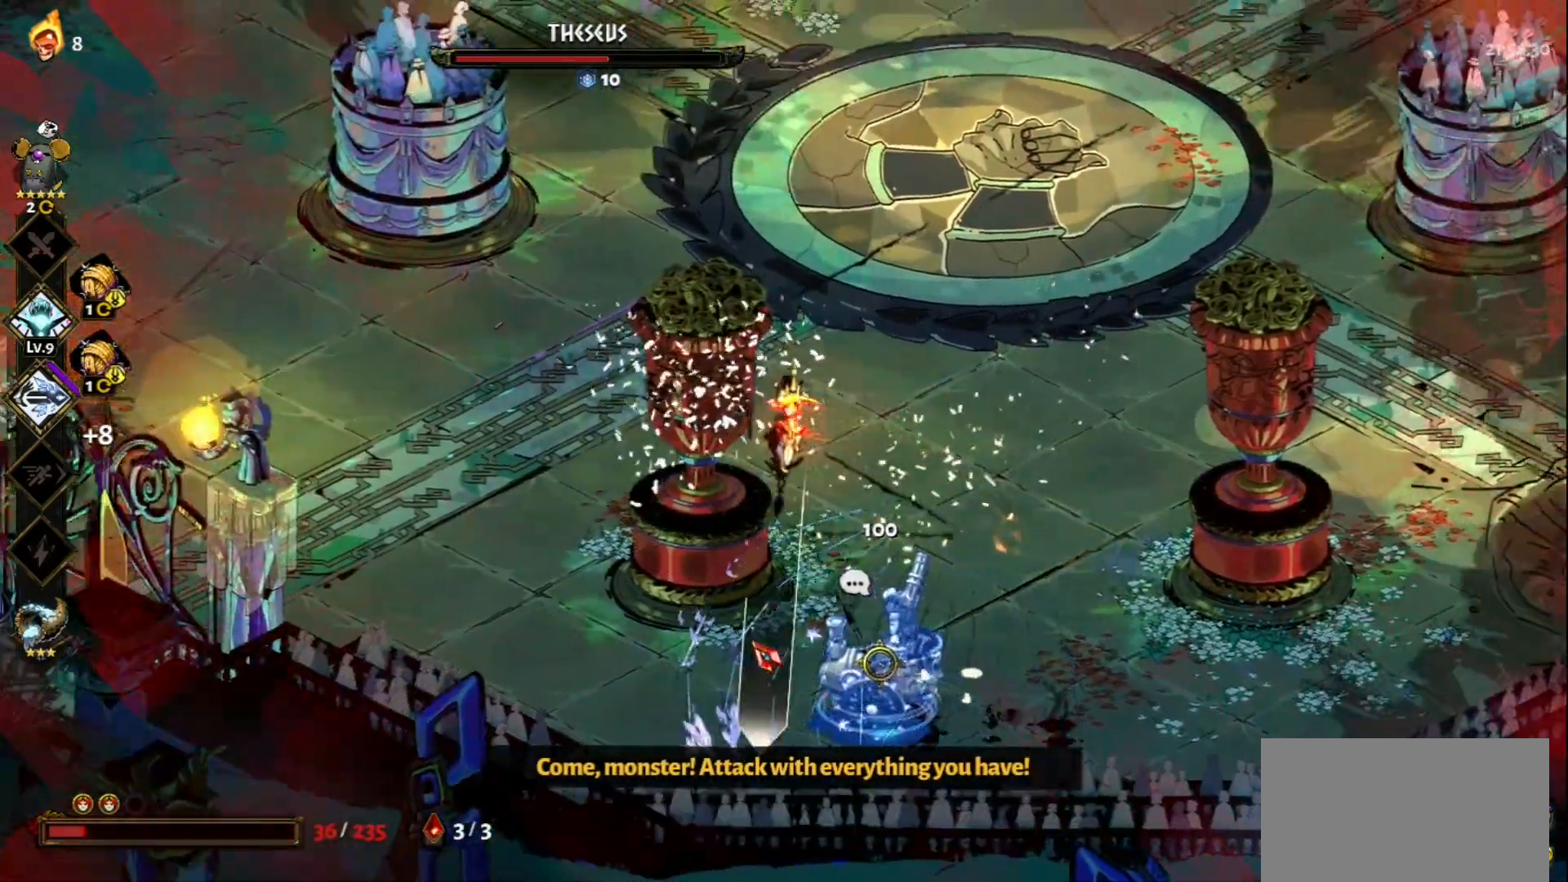
{"keys": ["d"], "mouse": [], "events": [[333, "d", "down"], [333, "mouse_left", "up"], [333, "mouse_right", "down"], [417, "mouse_right", "up"]]}
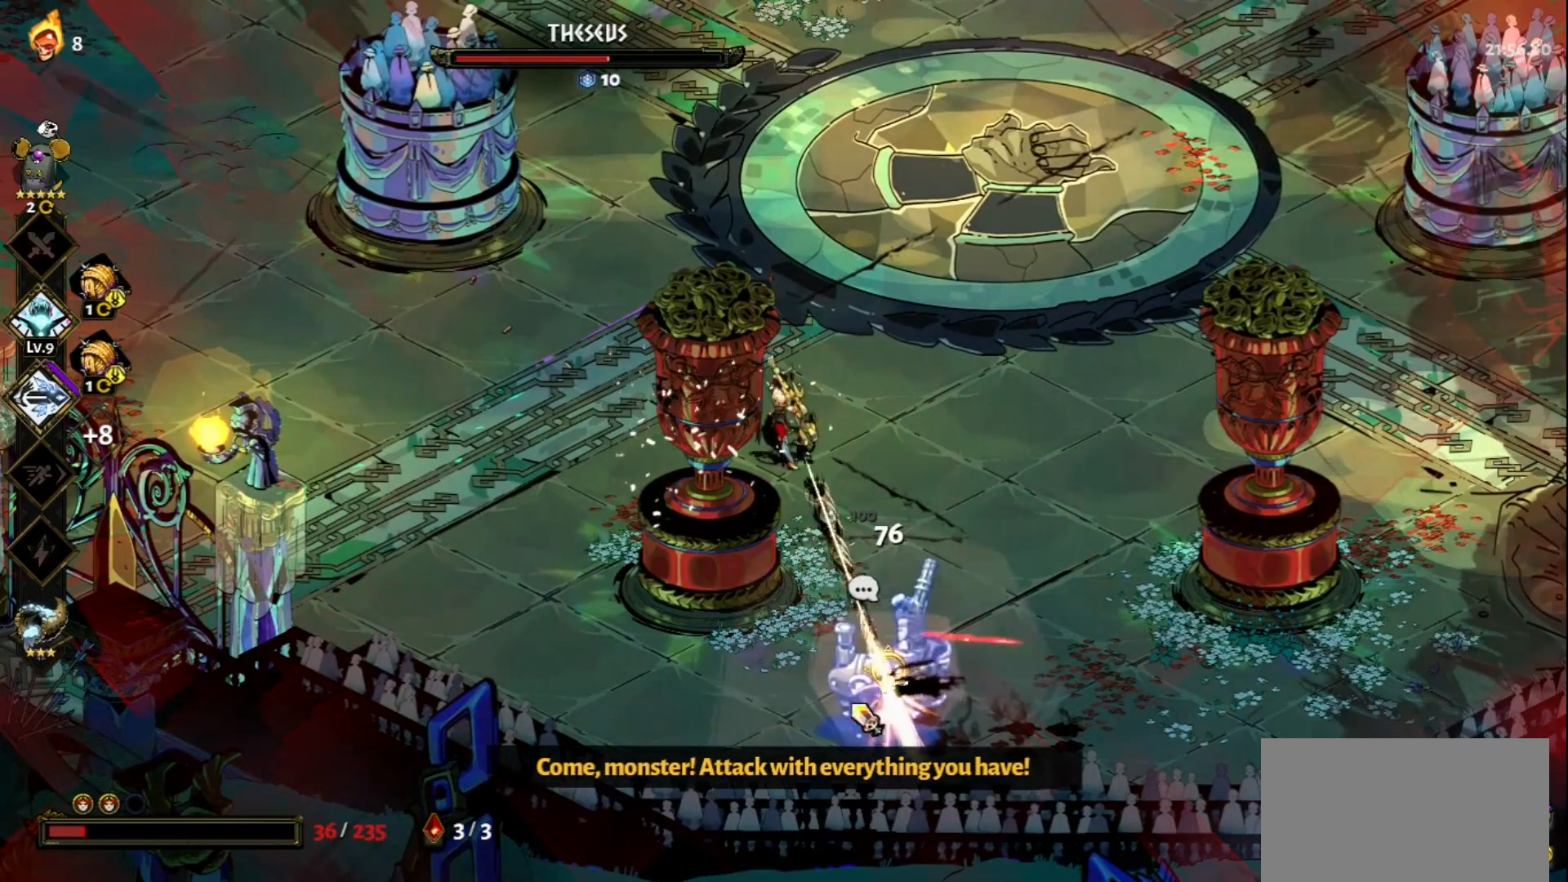
{"keys": ["d", "q"], "mouse": [], "events": [[17, "mouse_right", "down"], [117, "mouse_right", "up"], [150, "mouse_right", "down"], [250, "mouse_right", "up"], [433, "q", "down"]]}